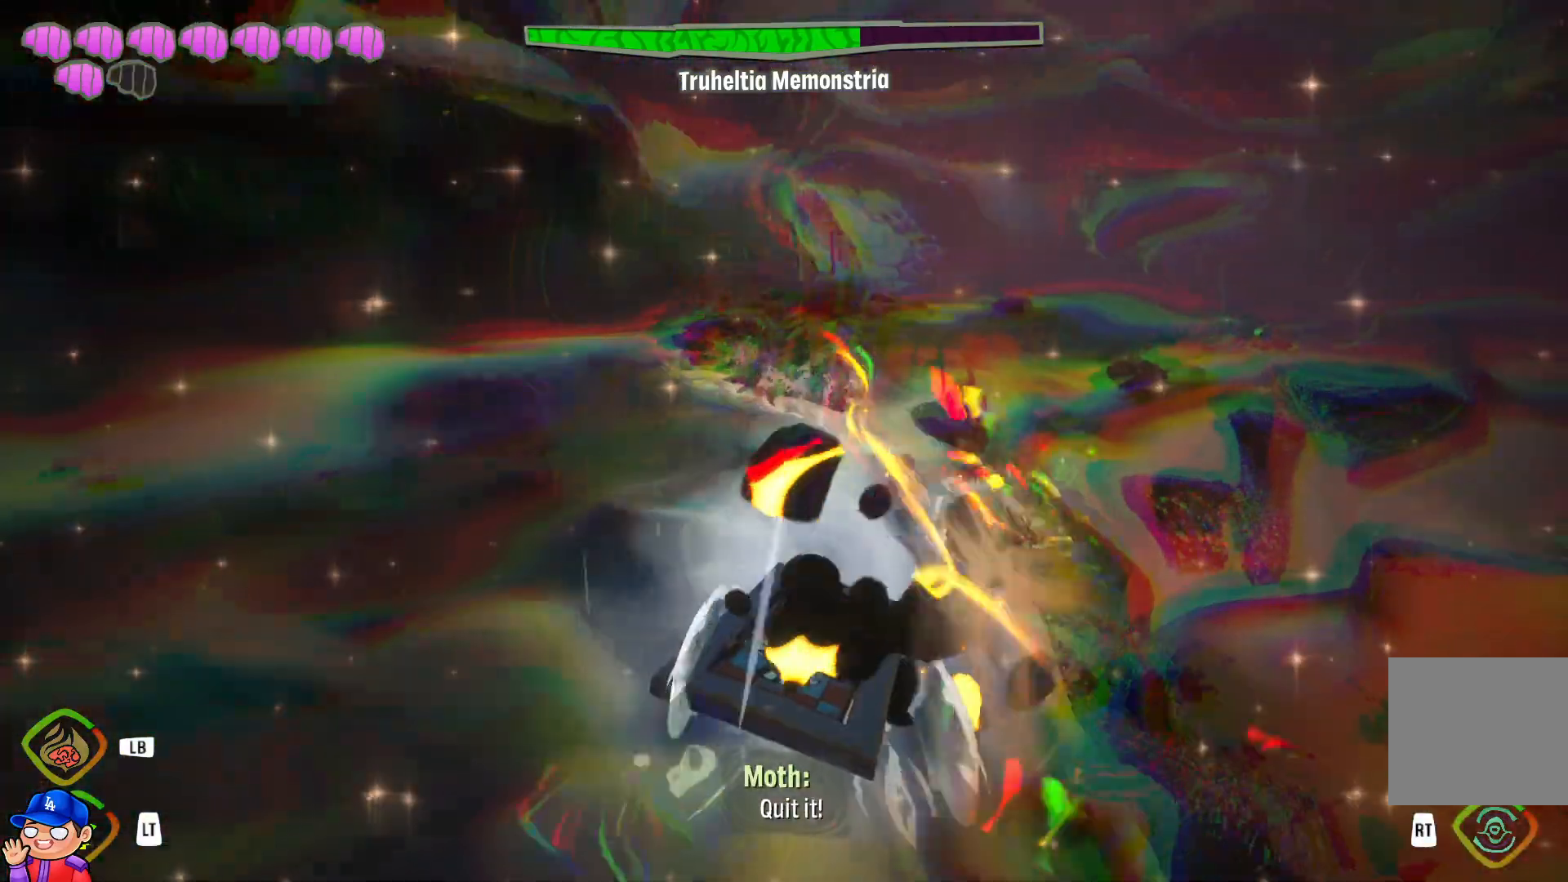
Gameplay with a controller (PlayStation layout); each line is a JSON object with the inputs held at the frame after it. "events" lists button and stick changes between this image and that frame as [ms after this image, input, new state], when the widget could be followed in between. Not read: L3 R3.
{"buttons": [], "left_stick": "left", "right_stick": "center", "events": [[117, "R1", "down"], [267, "R1", "up"], [350, "R1", "down"], [467, "R1", "up"]]}
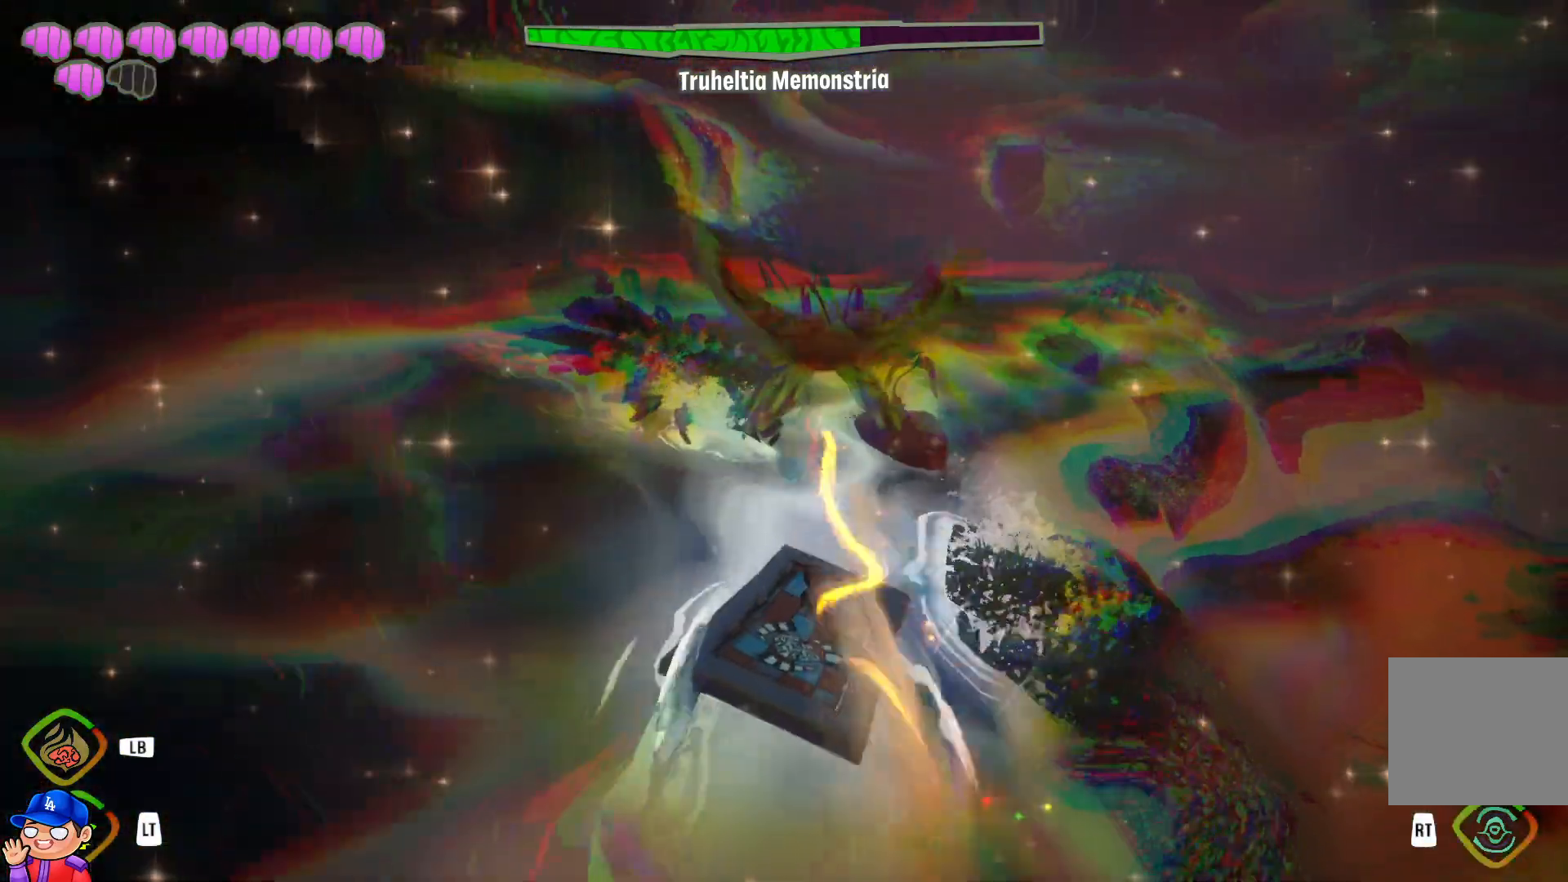
{"buttons": [], "left_stick": "up", "right_stick": "center", "events": [[100, "R1", "down"], [217, "R1", "up"], [333, "left_stick", "up"], [350, "R1", "down"], [467, "R1", "up"]]}
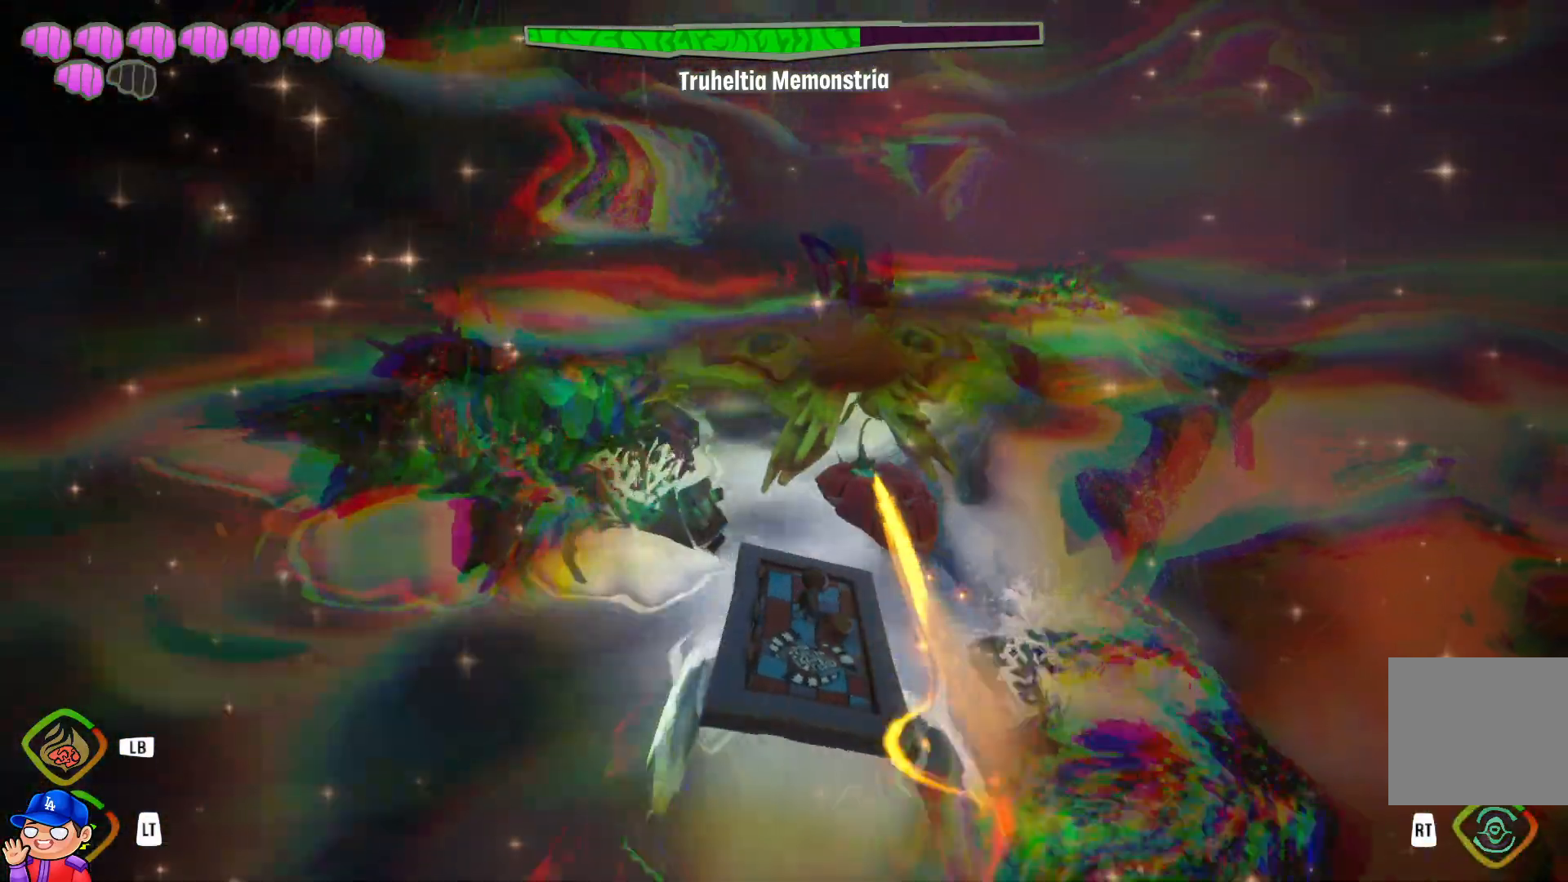
{"buttons": [], "left_stick": "up", "right_stick": "center", "events": [[117, "R1", "down"], [250, "R1", "up"], [350, "R1", "down"], [483, "R1", "up"]]}
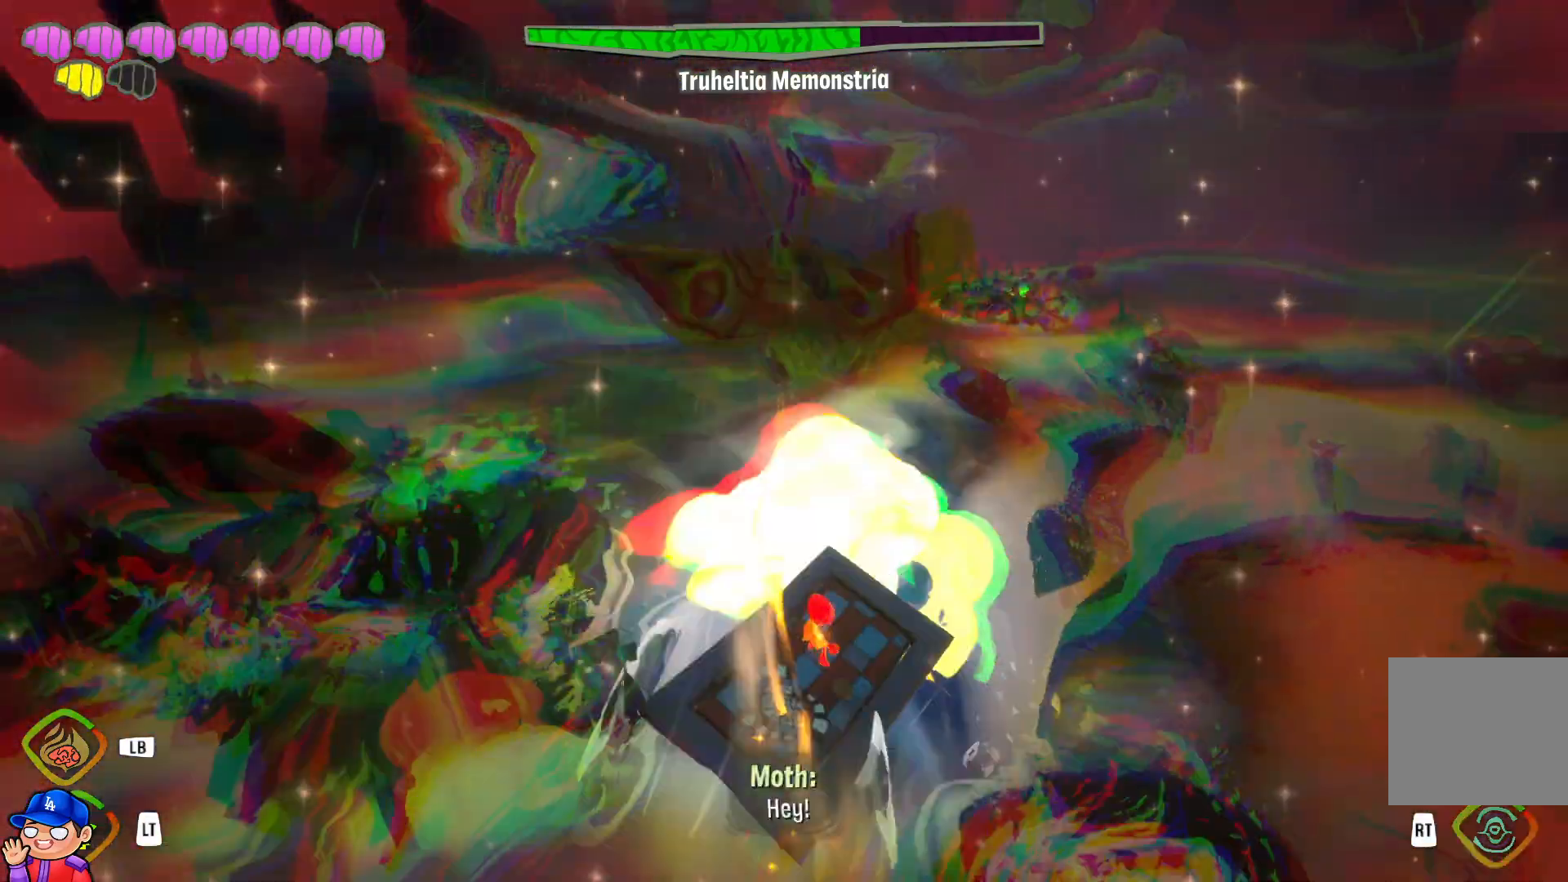
{"buttons": [], "left_stick": "up-left", "right_stick": "center", "events": [[33, "left_stick", "up-left"], [100, "R1", "down"], [150, "R1", "up"]]}
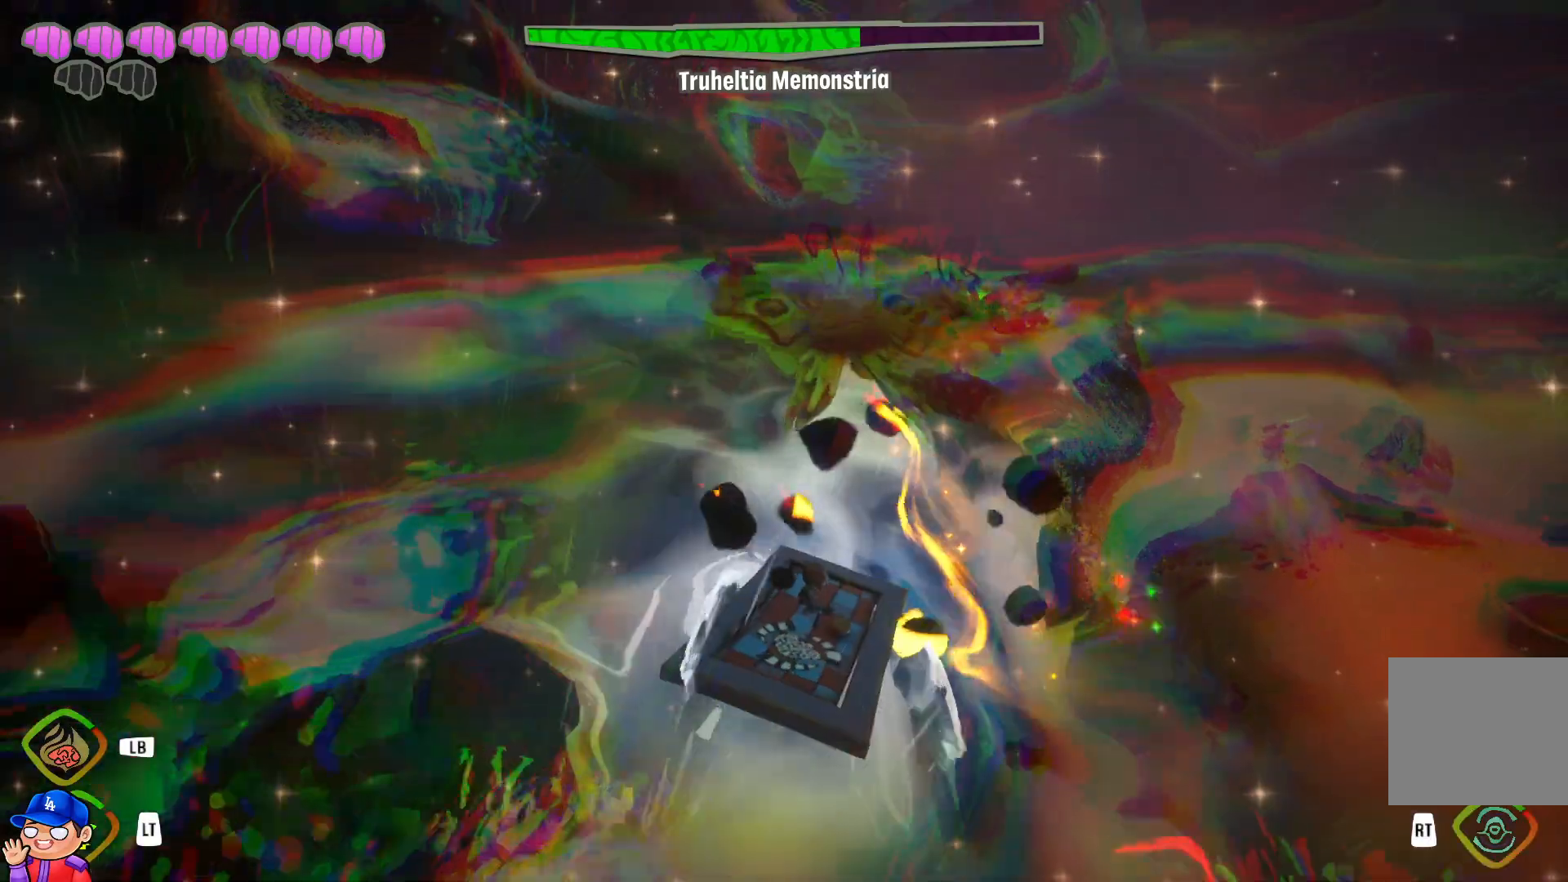
{"buttons": ["R1"], "left_stick": "up", "right_stick": "center", "events": [[200, "right_stick", "right"], [217, "R1", "down"], [300, "right_stick", "center"], [317, "R1", "up"], [417, "R1", "down"], [483, "left_stick", "up"]]}
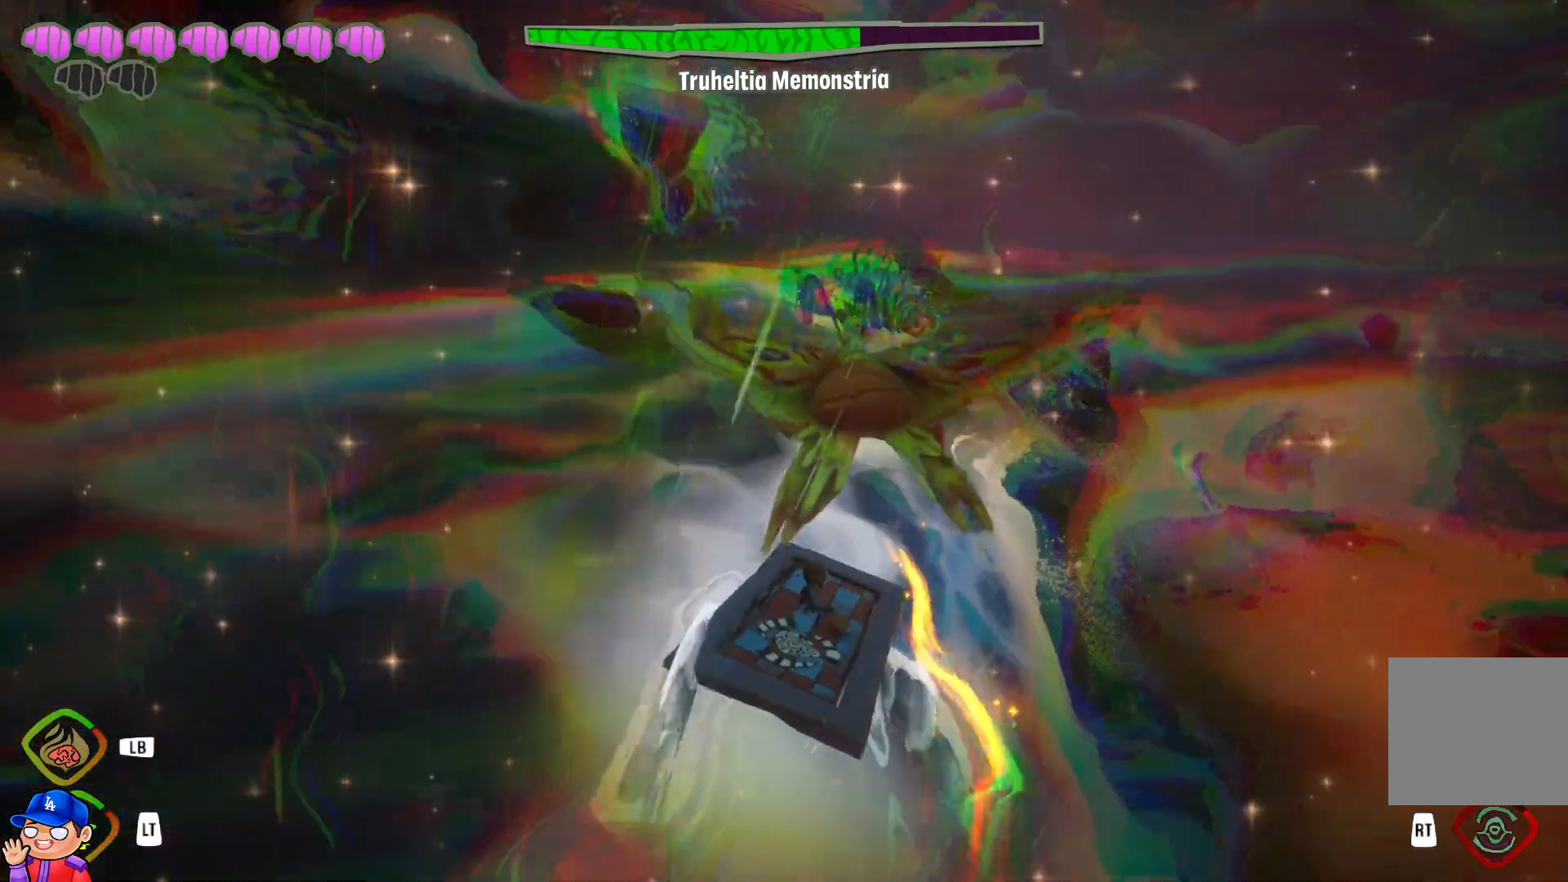
{"buttons": [], "left_stick": "left", "right_stick": "center", "events": [[67, "R1", "up"], [167, "R1", "down"], [283, "R1", "up"], [383, "R1", "down"], [383, "left_stick", "left"], [500, "R1", "up"]]}
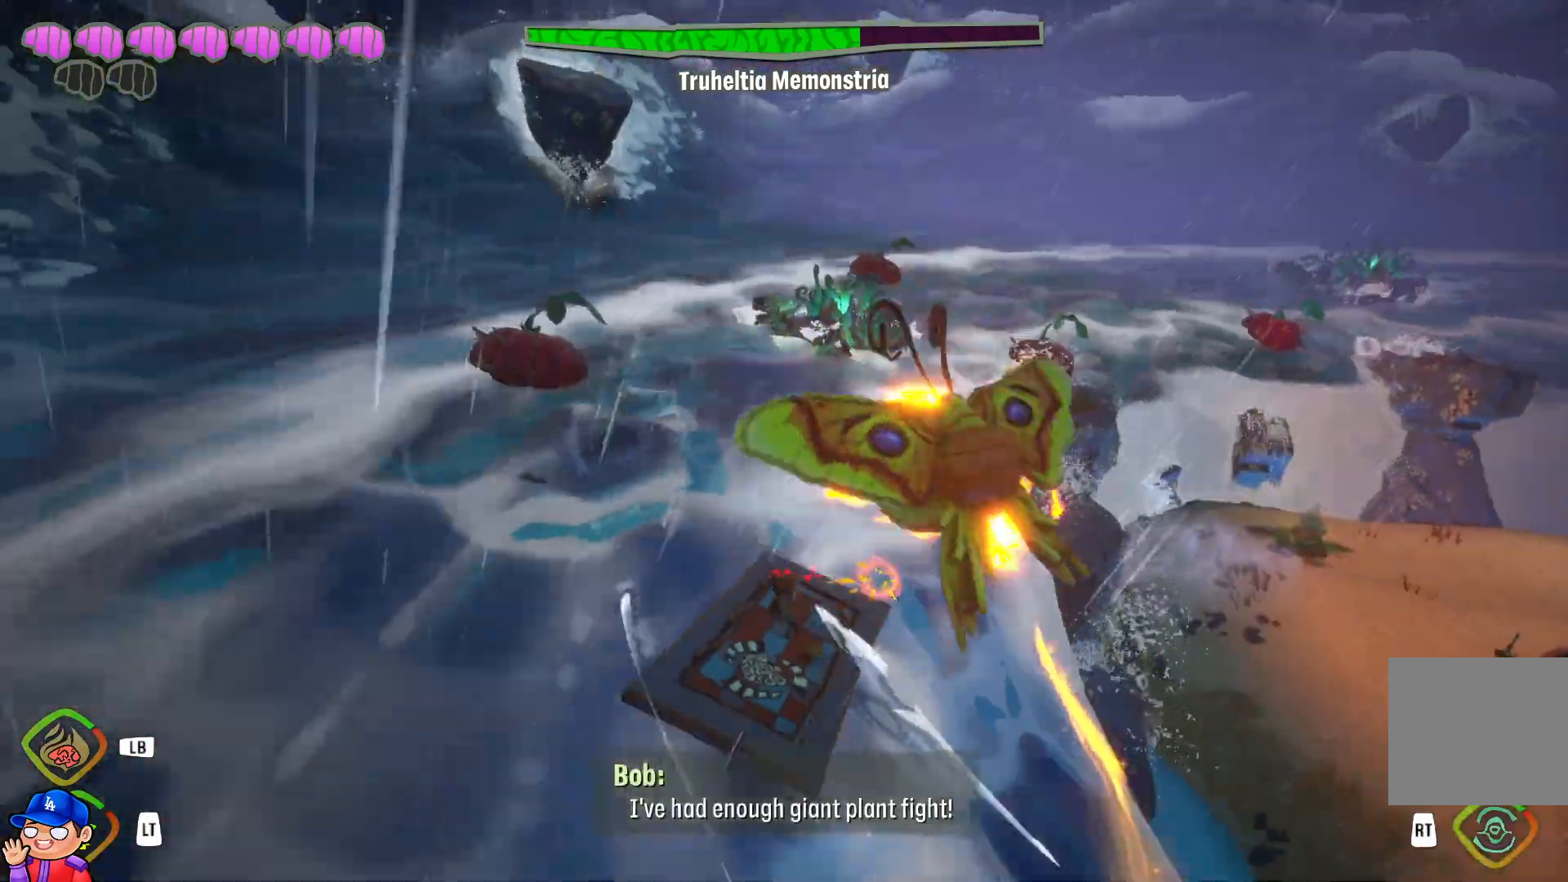
{"buttons": [], "left_stick": "up-right", "right_stick": "center", "events": [[450, "left_stick", "up-right"]]}
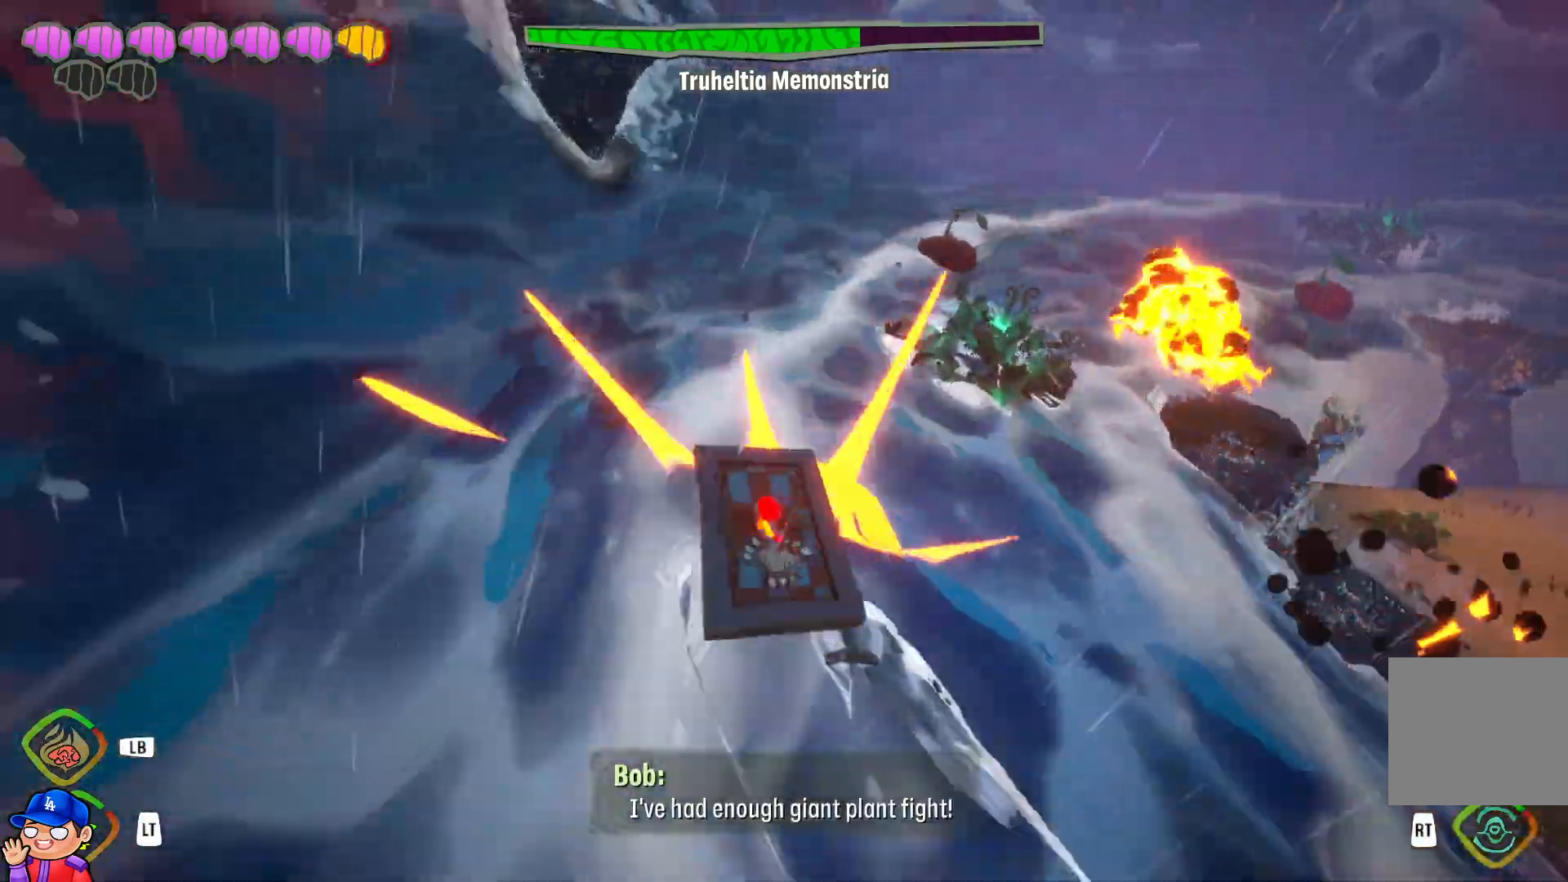
{"buttons": [], "left_stick": "left", "right_stick": "center", "events": [[50, "R1", "down"], [83, "left_stick", "up-left"], [133, "left_stick", "down-left"], [183, "R1", "up"], [267, "R1", "down"], [300, "left_stick", "left"], [367, "R1", "up"]]}
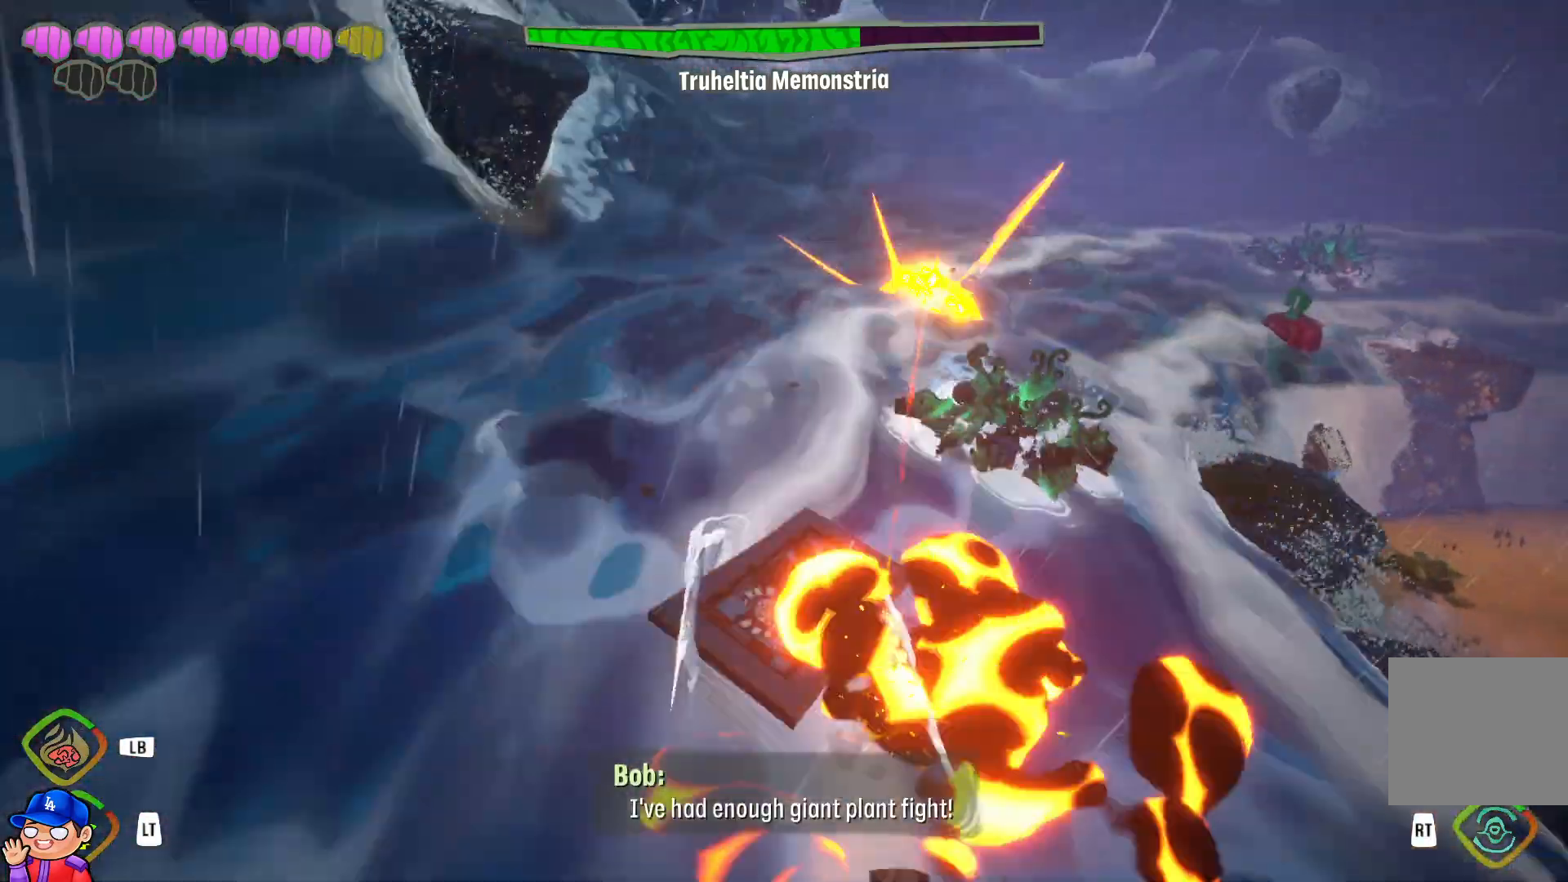
{"buttons": [], "left_stick": "left", "right_stick": "right", "events": [[17, "R1", "down"], [50, "left_stick", "up-left"], [100, "R1", "up"], [200, "R1", "down"], [300, "R1", "up"], [483, "right_stick", "right"], [500, "left_stick", "left"]]}
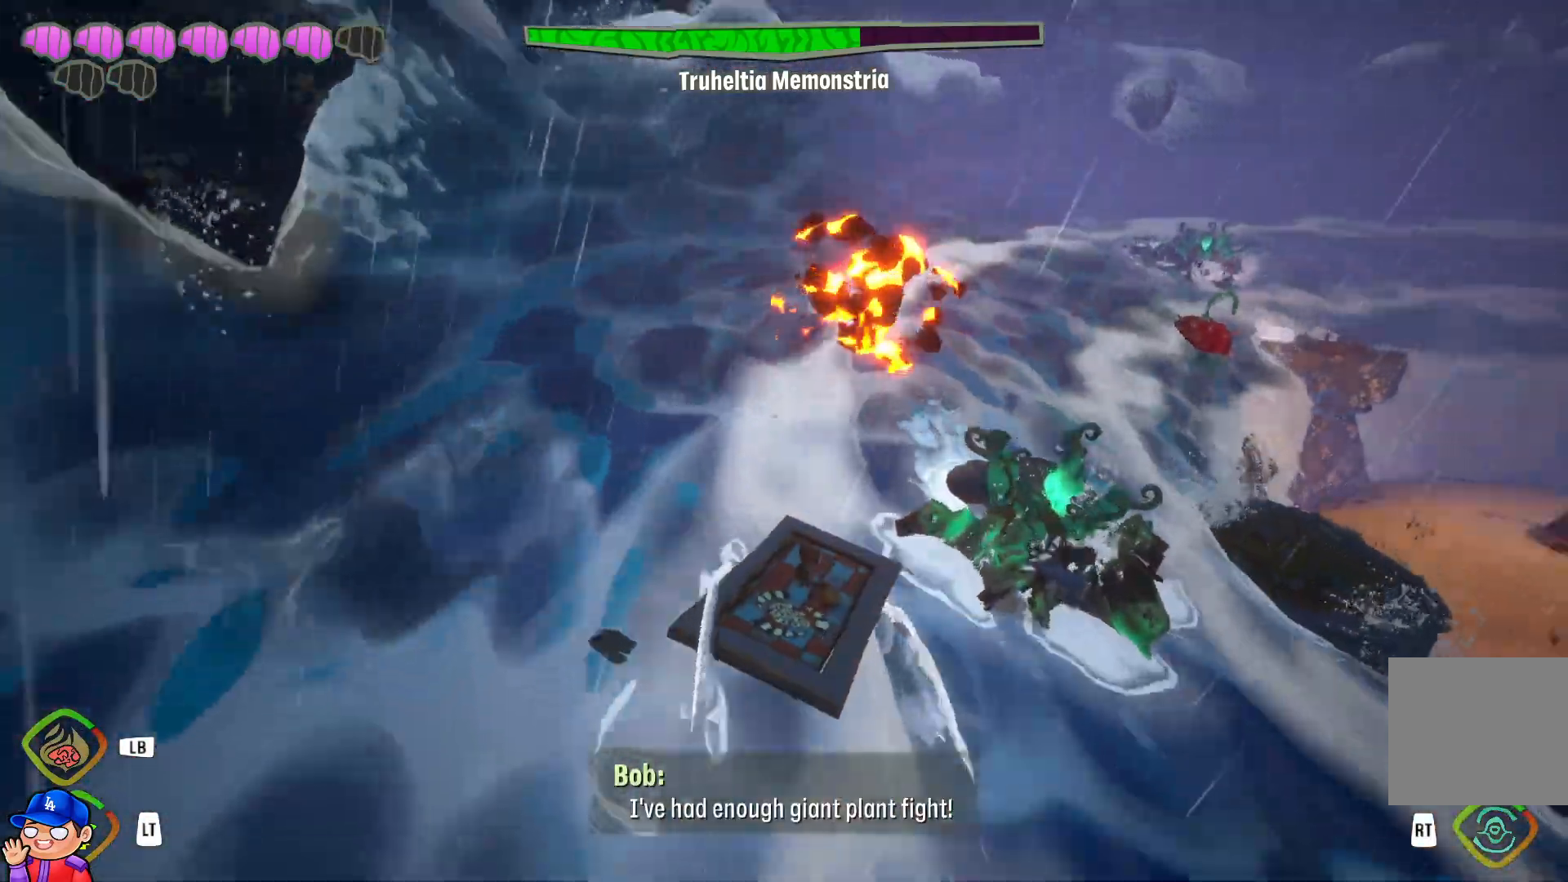
{"buttons": [], "left_stick": "down-left", "right_stick": "center", "events": [[183, "left_stick", "down-left"], [183, "right_stick", "center"]]}
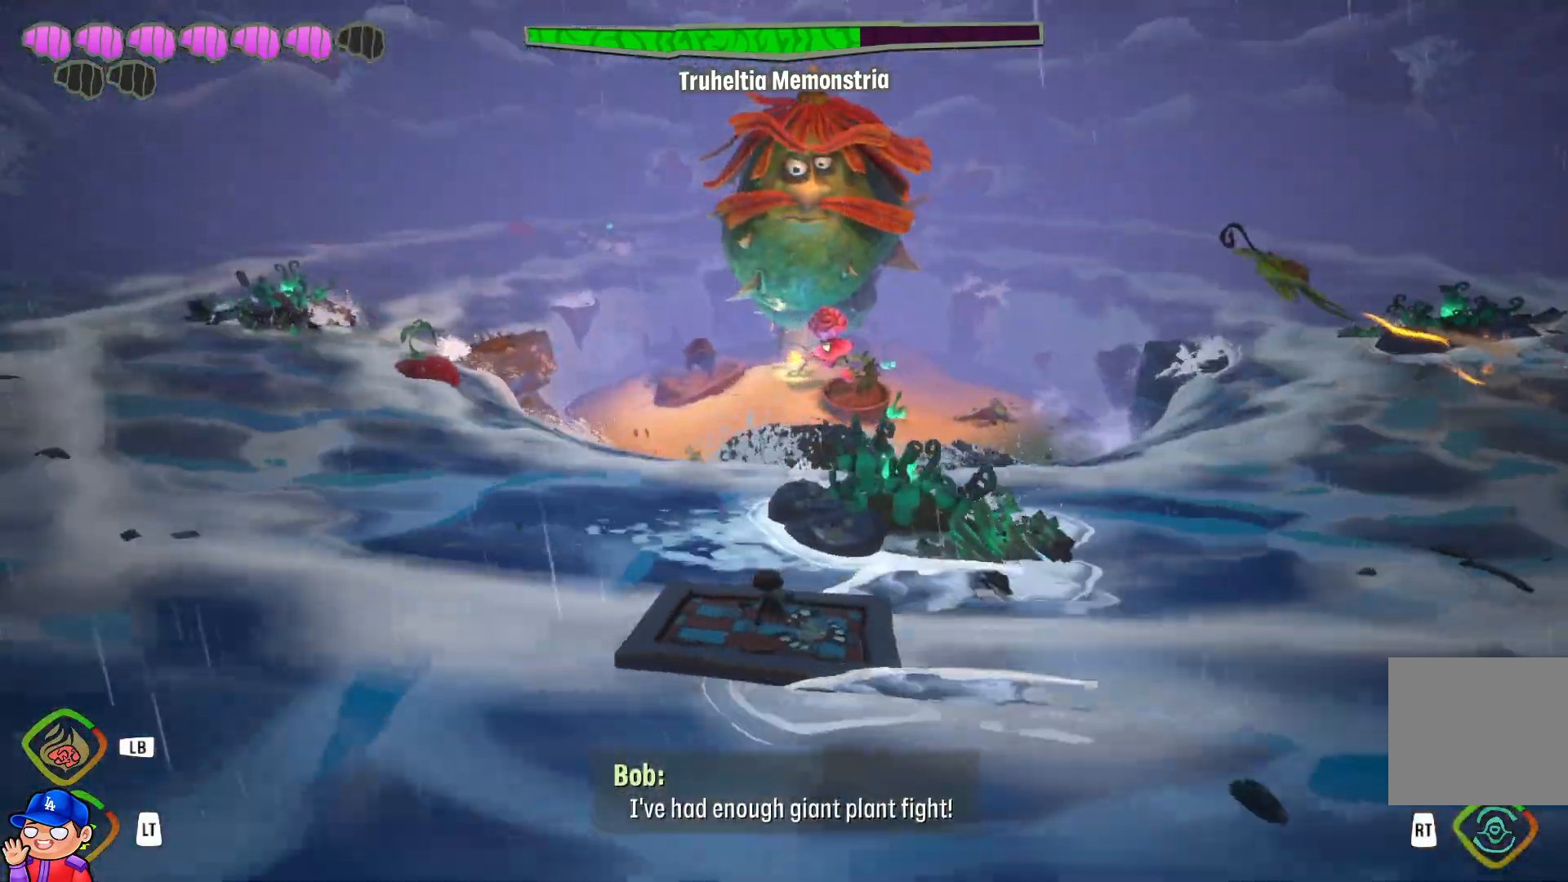
{"buttons": [], "left_stick": "down-left", "right_stick": "left", "events": [[433, "right_stick", "left"]]}
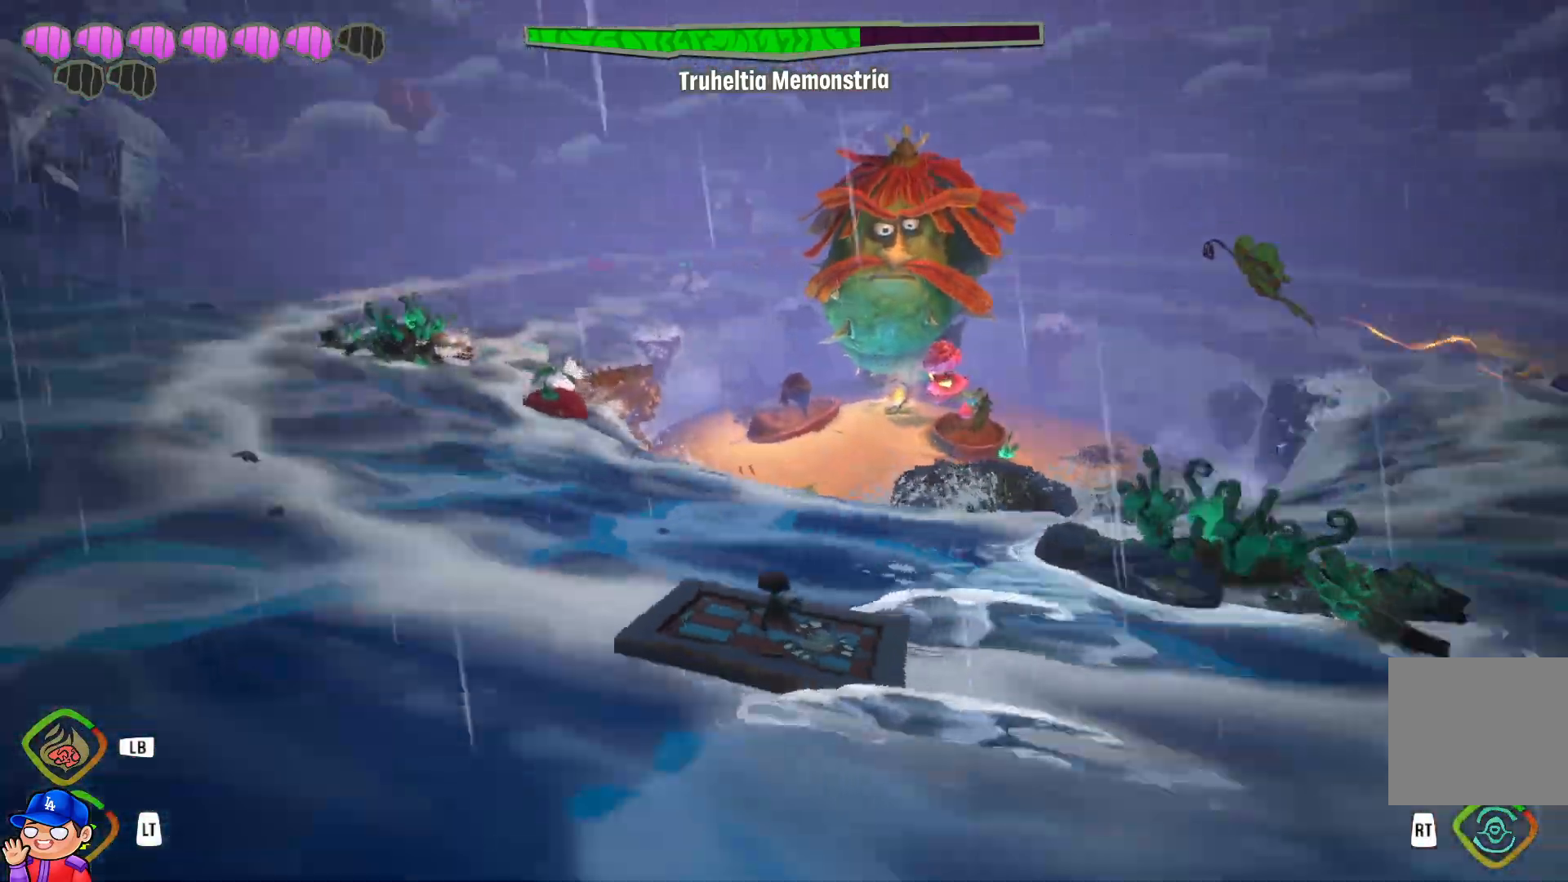
{"buttons": [], "left_stick": "left", "right_stick": "right", "events": [[83, "right_stick", "center"], [433, "left_stick", "left"], [500, "right_stick", "right"]]}
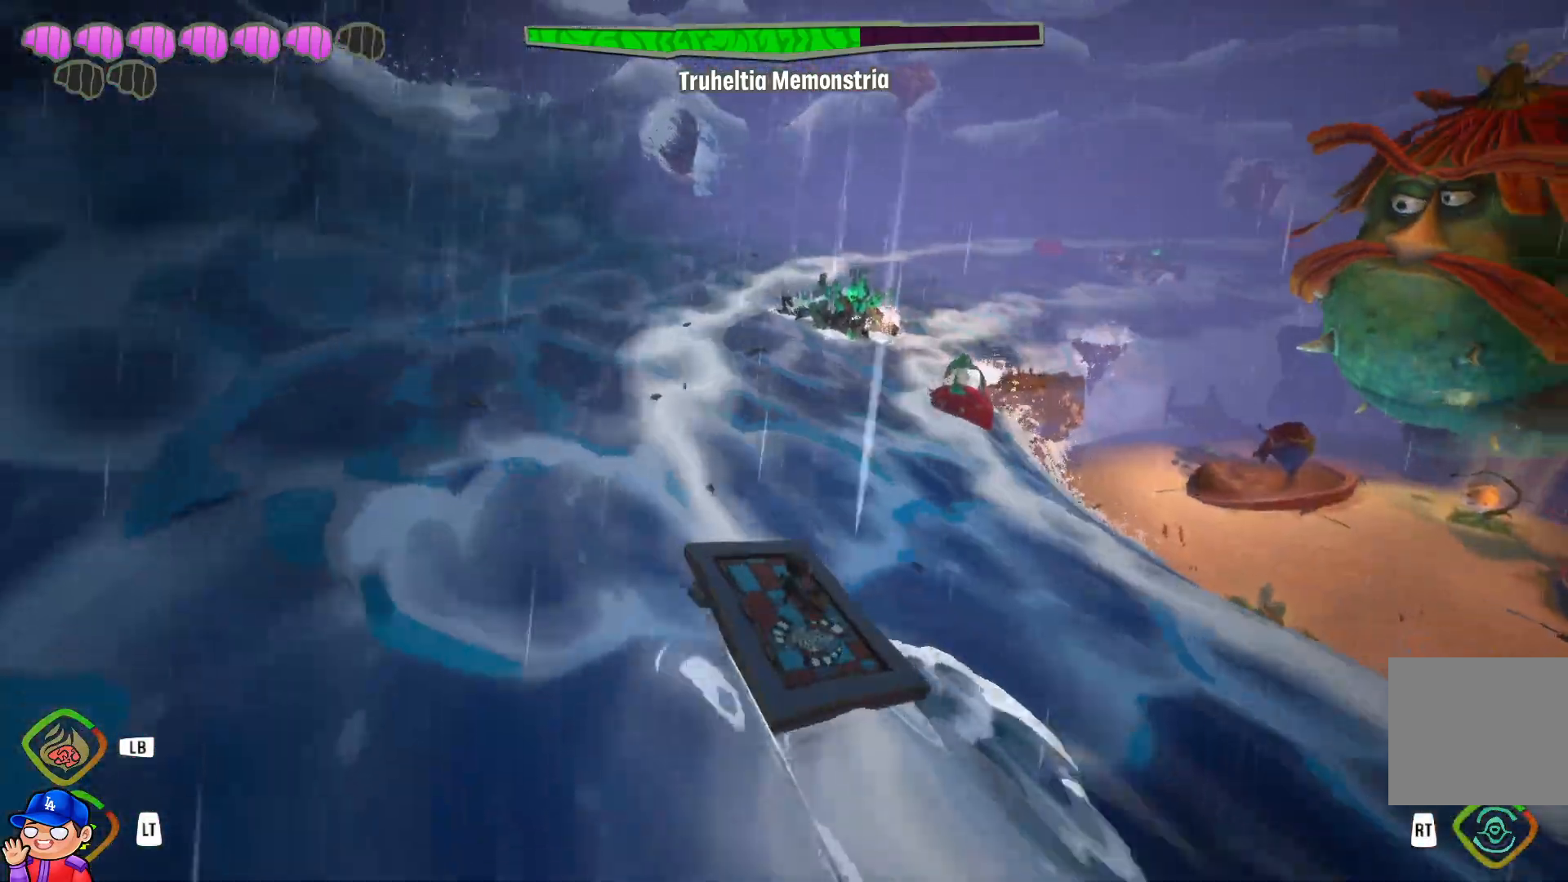
{"buttons": [], "left_stick": "down-left", "right_stick": "center", "events": [[183, "right_stick", "center"], [317, "left_stick", "down-left"]]}
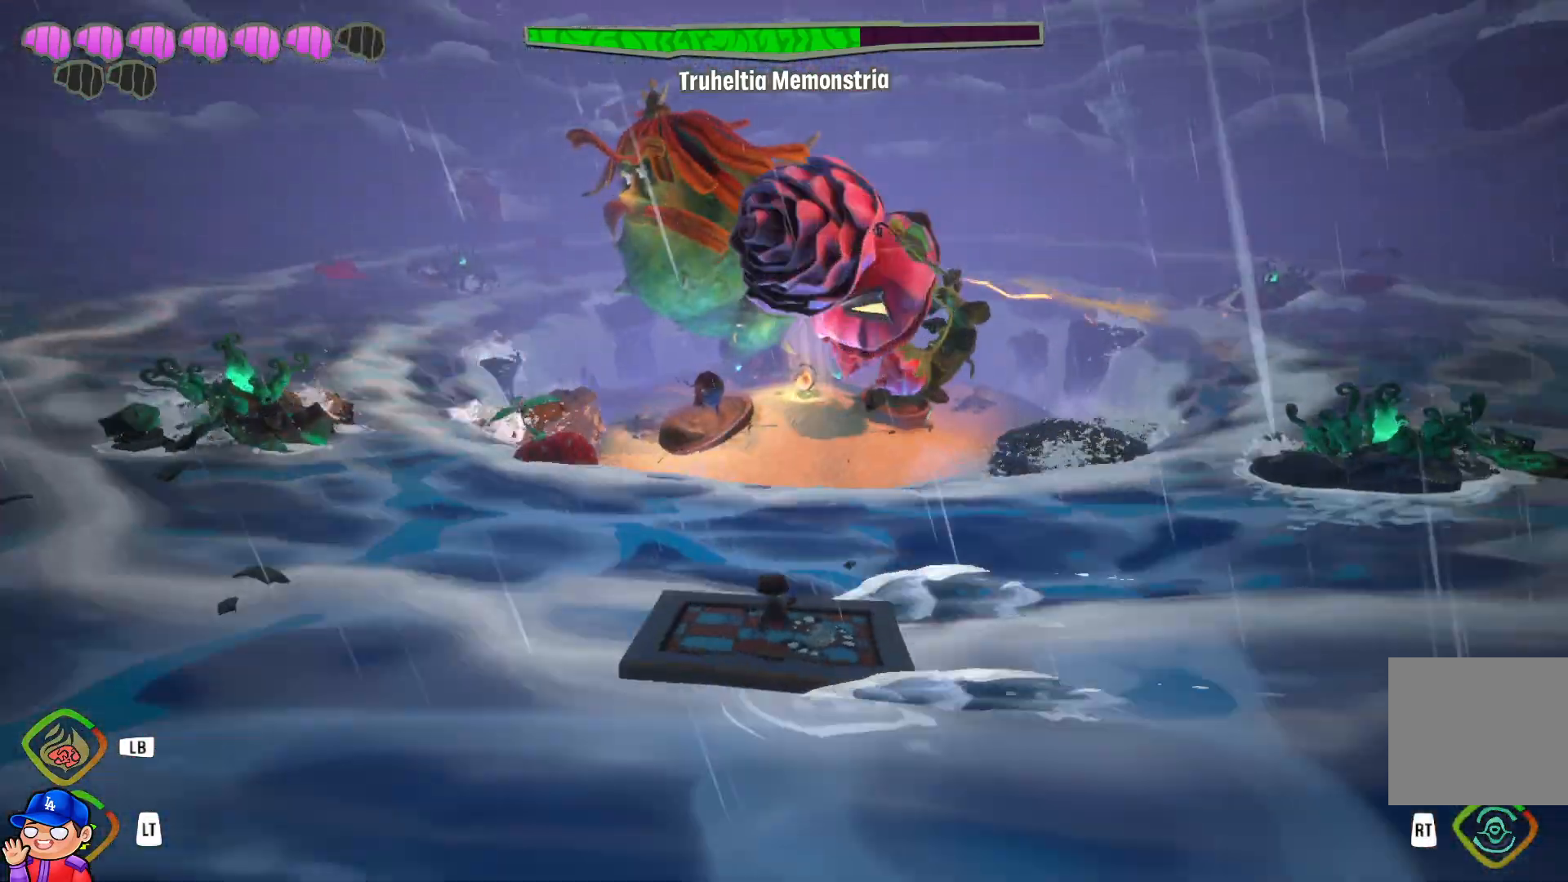
{"buttons": [], "left_stick": "down-left", "right_stick": "center", "events": [[200, "R1", "down"], [317, "R1", "up"]]}
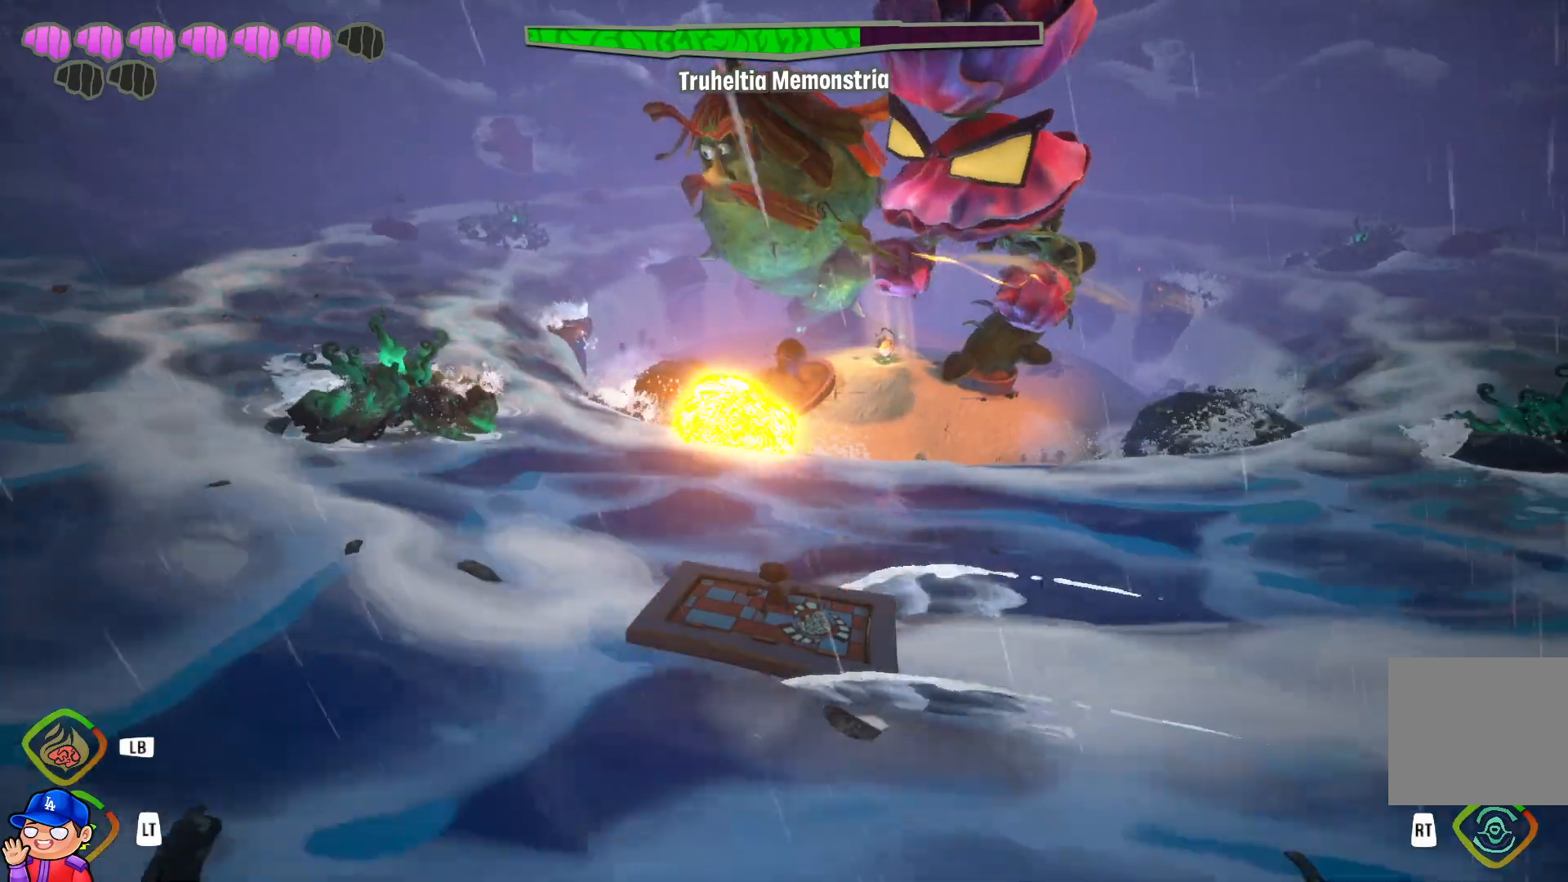
{"buttons": [], "left_stick": "down-left", "right_stick": "center", "events": [[250, "right_stick", "right"], [333, "right_stick", "center"], [367, "R1", "down"], [500, "R1", "up"]]}
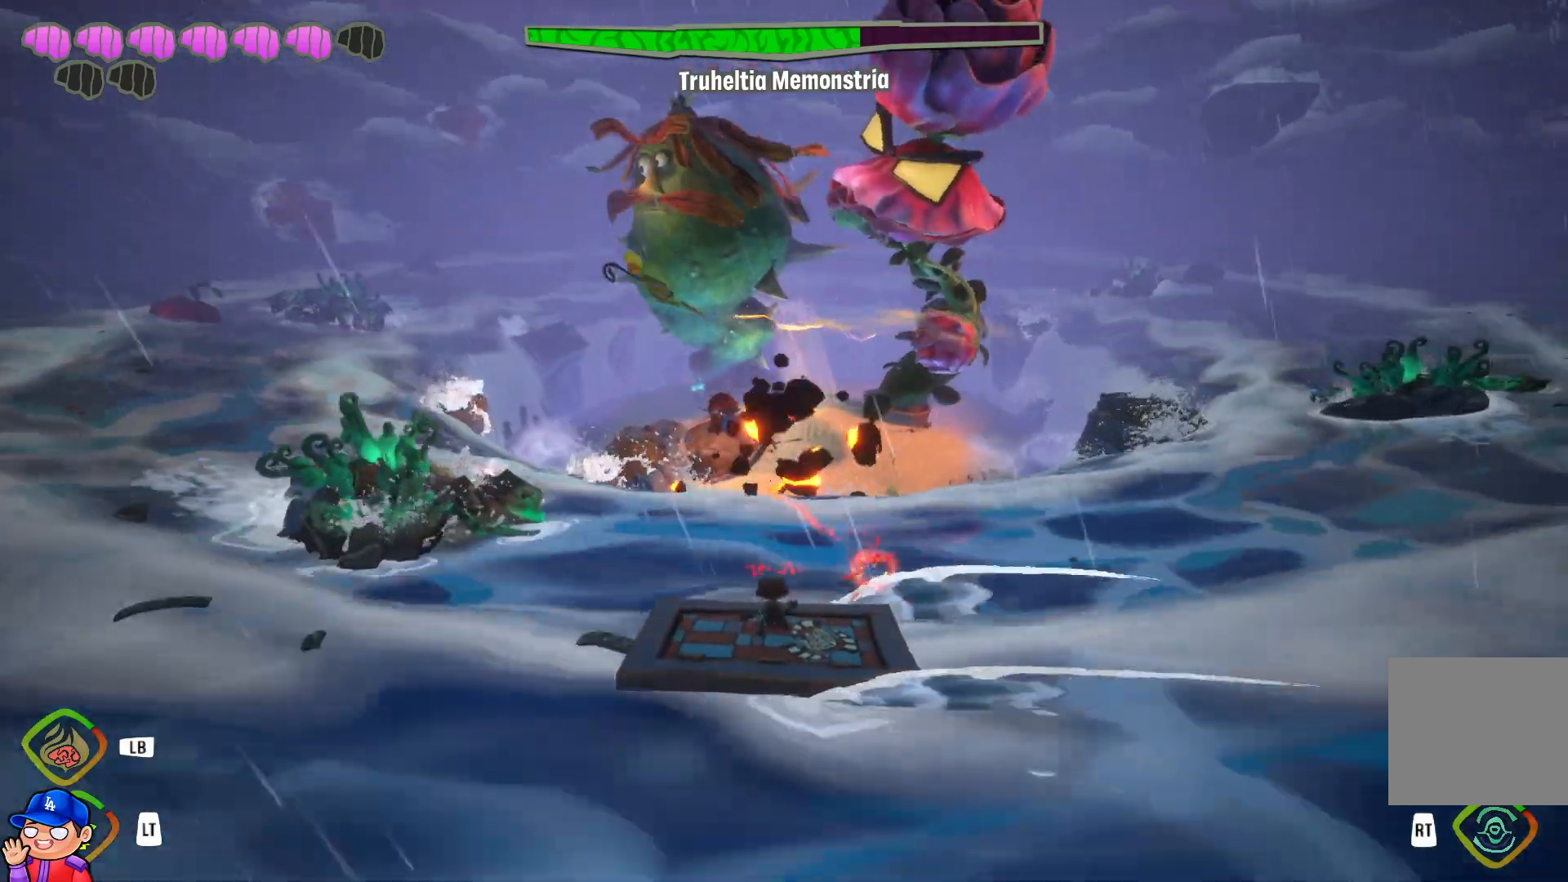
{"buttons": [], "left_stick": "down-left", "right_stick": "center", "events": [[117, "R1", "down"], [250, "R1", "up"], [333, "R1", "down"], [467, "R1", "up"]]}
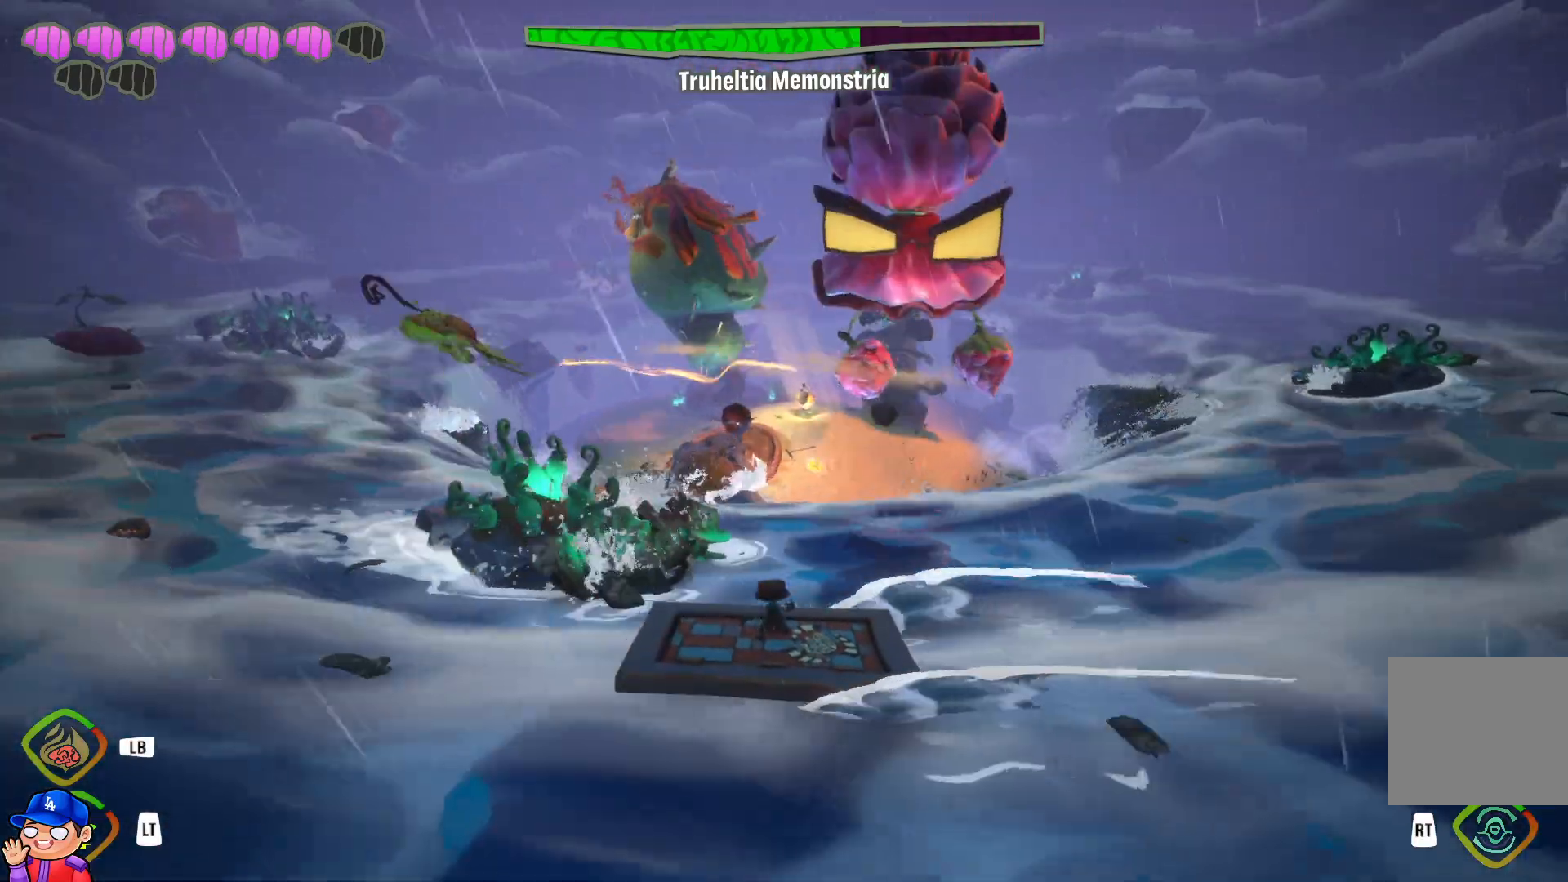
{"buttons": [], "left_stick": "down-left", "right_stick": "center", "events": [[83, "R1", "down"], [200, "R1", "up"], [317, "R1", "down"], [383, "R1", "up"]]}
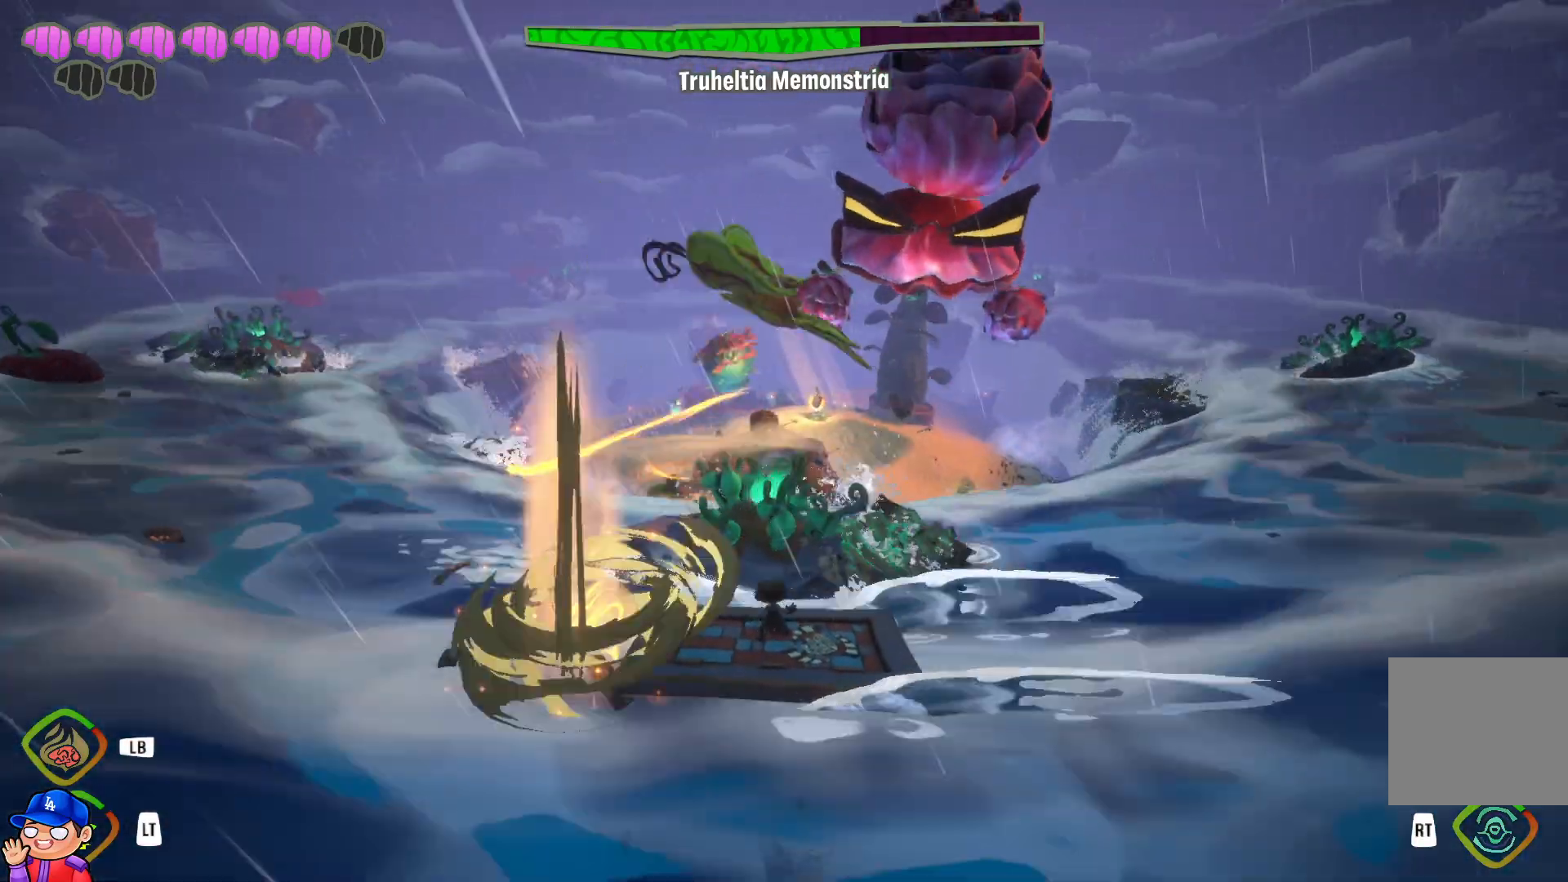
{"buttons": [], "left_stick": "down-left", "right_stick": "center", "events": [[50, "left_stick", "center"], [200, "R1", "down"], [200, "left_stick", "down-left"], [333, "R1", "up"]]}
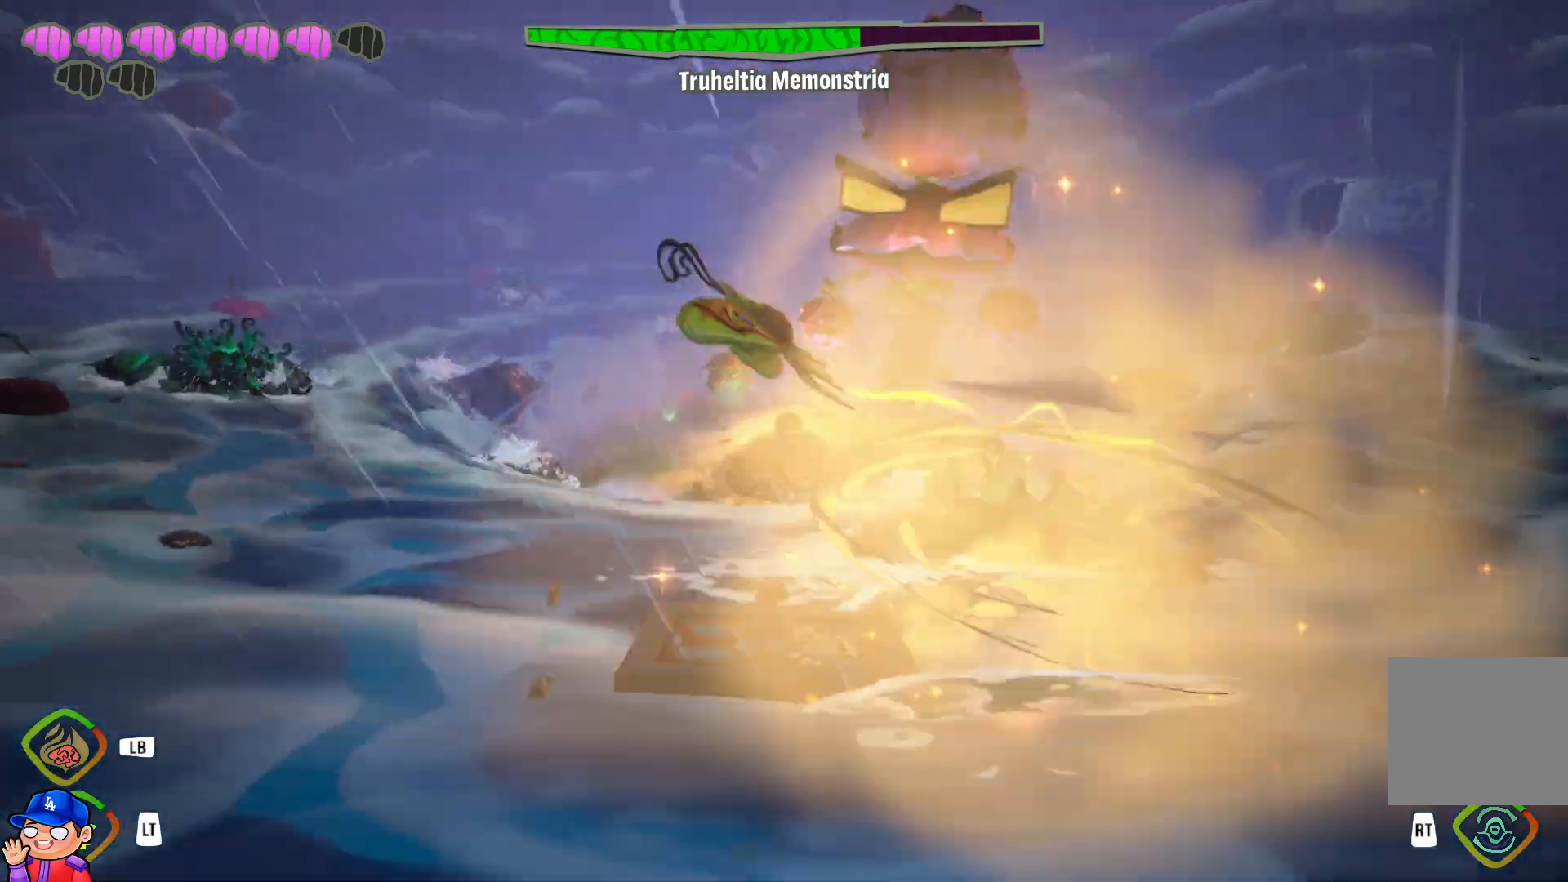
{"buttons": [], "left_stick": "down-left", "right_stick": "center", "events": [[383, "R1", "down"], [383, "right_stick", "right"], [467, "right_stick", "center"], [483, "R1", "up"]]}
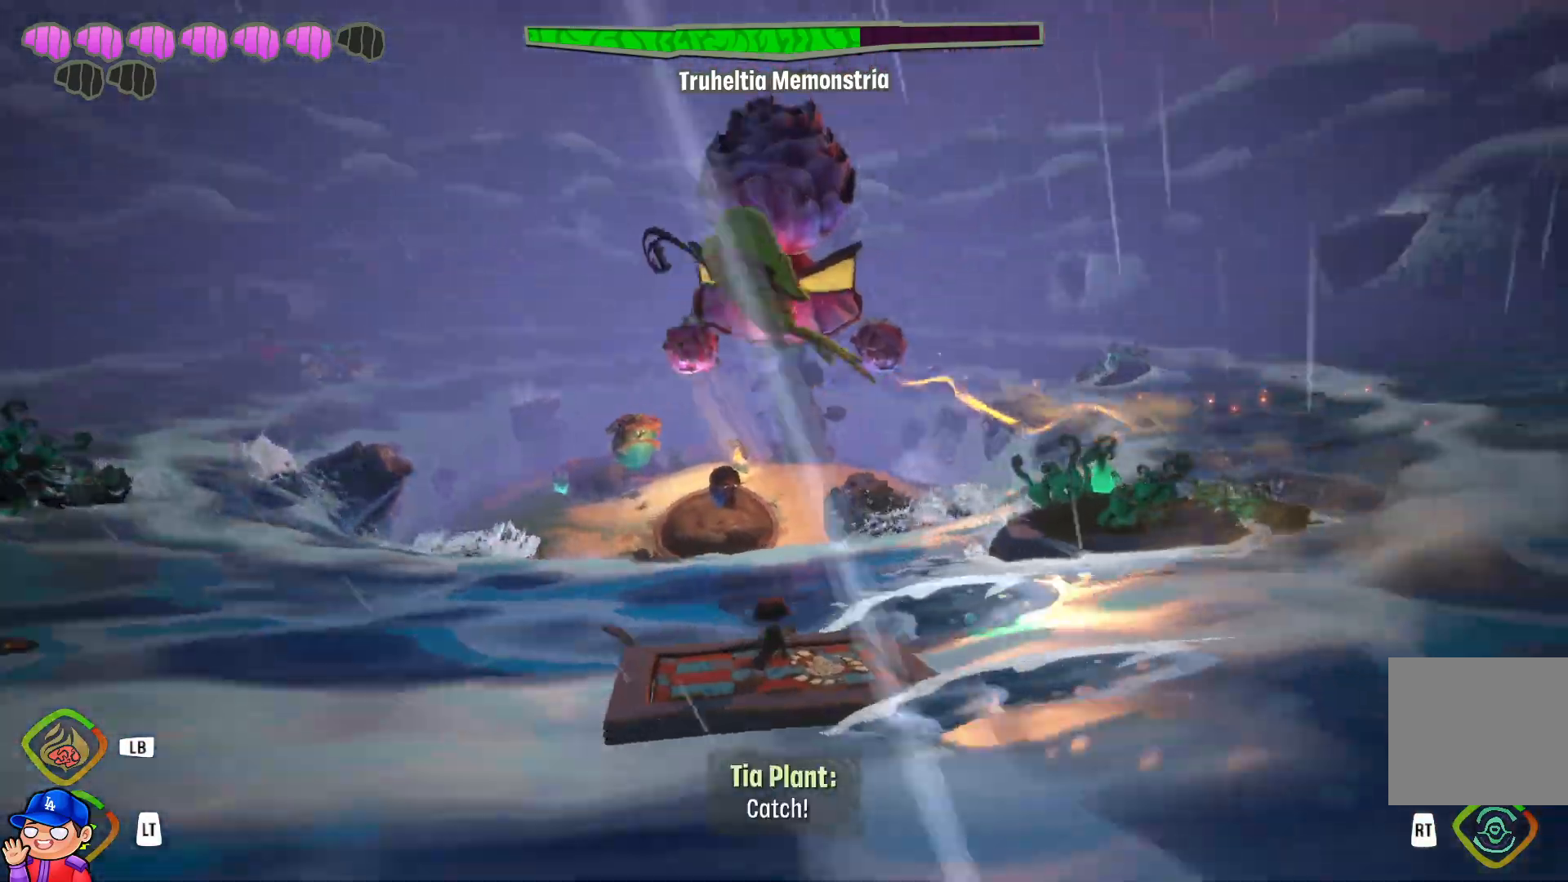
{"buttons": [], "left_stick": "down-left", "right_stick": "center", "events": [[100, "R1", "down"], [217, "R1", "up"], [333, "R1", "down"], [433, "R1", "up"]]}
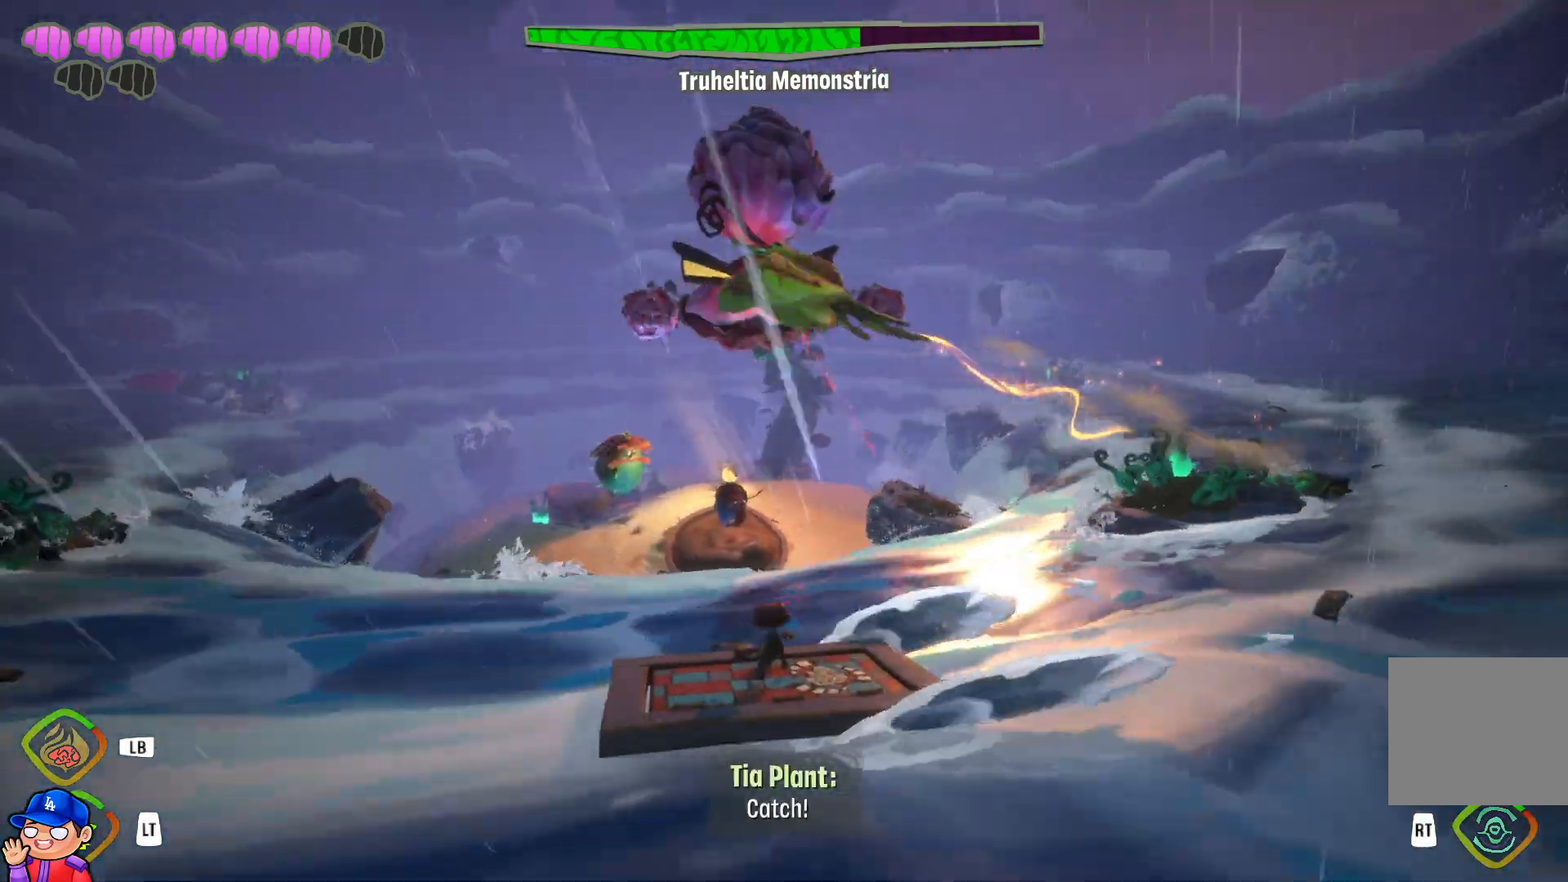
{"buttons": ["R1"], "left_stick": "down-left", "right_stick": "center", "events": [[50, "R1", "down"], [167, "R1", "up"], [267, "R1", "down"], [383, "R1", "up"], [500, "R1", "down"]]}
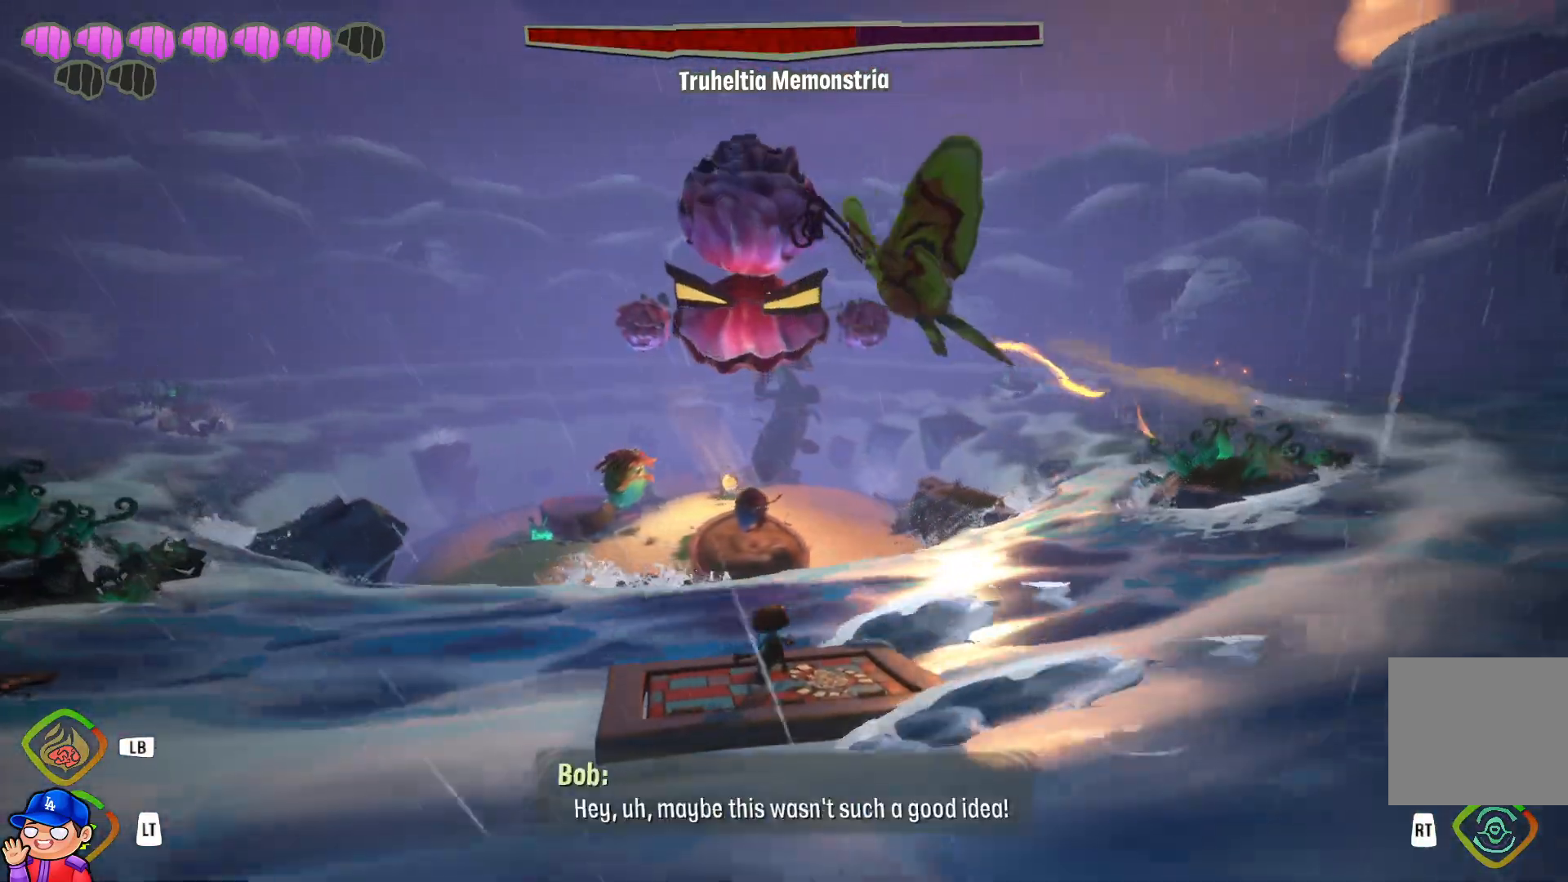
{"buttons": ["R1"], "left_stick": "down-left", "right_stick": "left", "events": [[133, "R1", "up"], [217, "R1", "down"], [300, "R1", "up"], [433, "R1", "down"], [450, "right_stick", "left"]]}
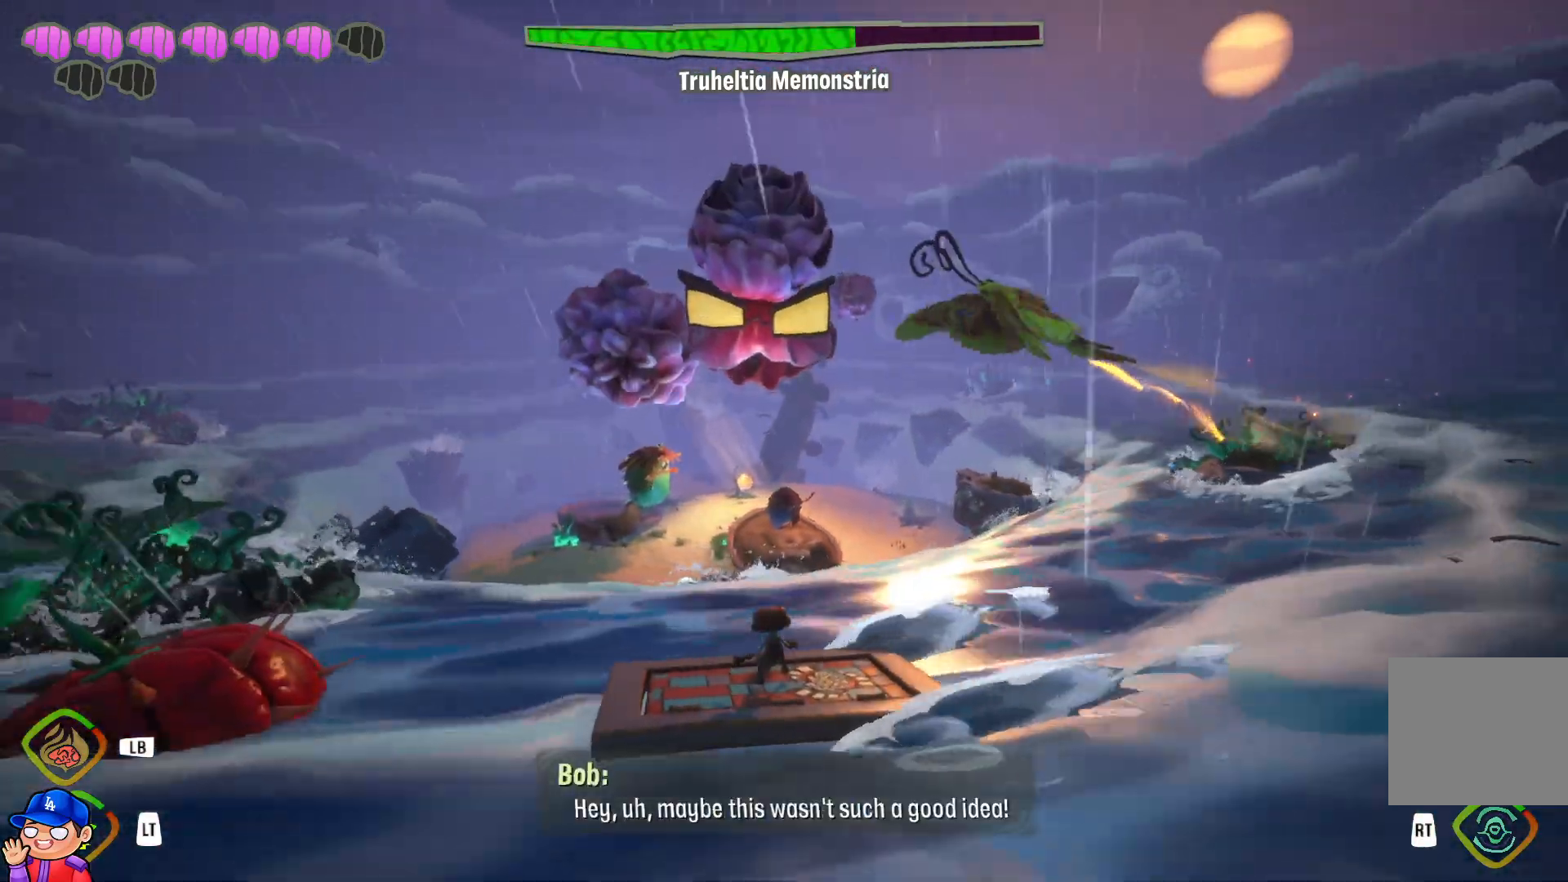
{"buttons": ["R1"], "left_stick": "down-left", "right_stick": "center", "events": [[33, "R1", "up"], [67, "right_stick", "center"], [217, "right_stick", "left"], [267, "R1", "down"], [333, "right_stick", "down-left"], [367, "R1", "up"], [450, "R1", "down"], [483, "right_stick", "center"]]}
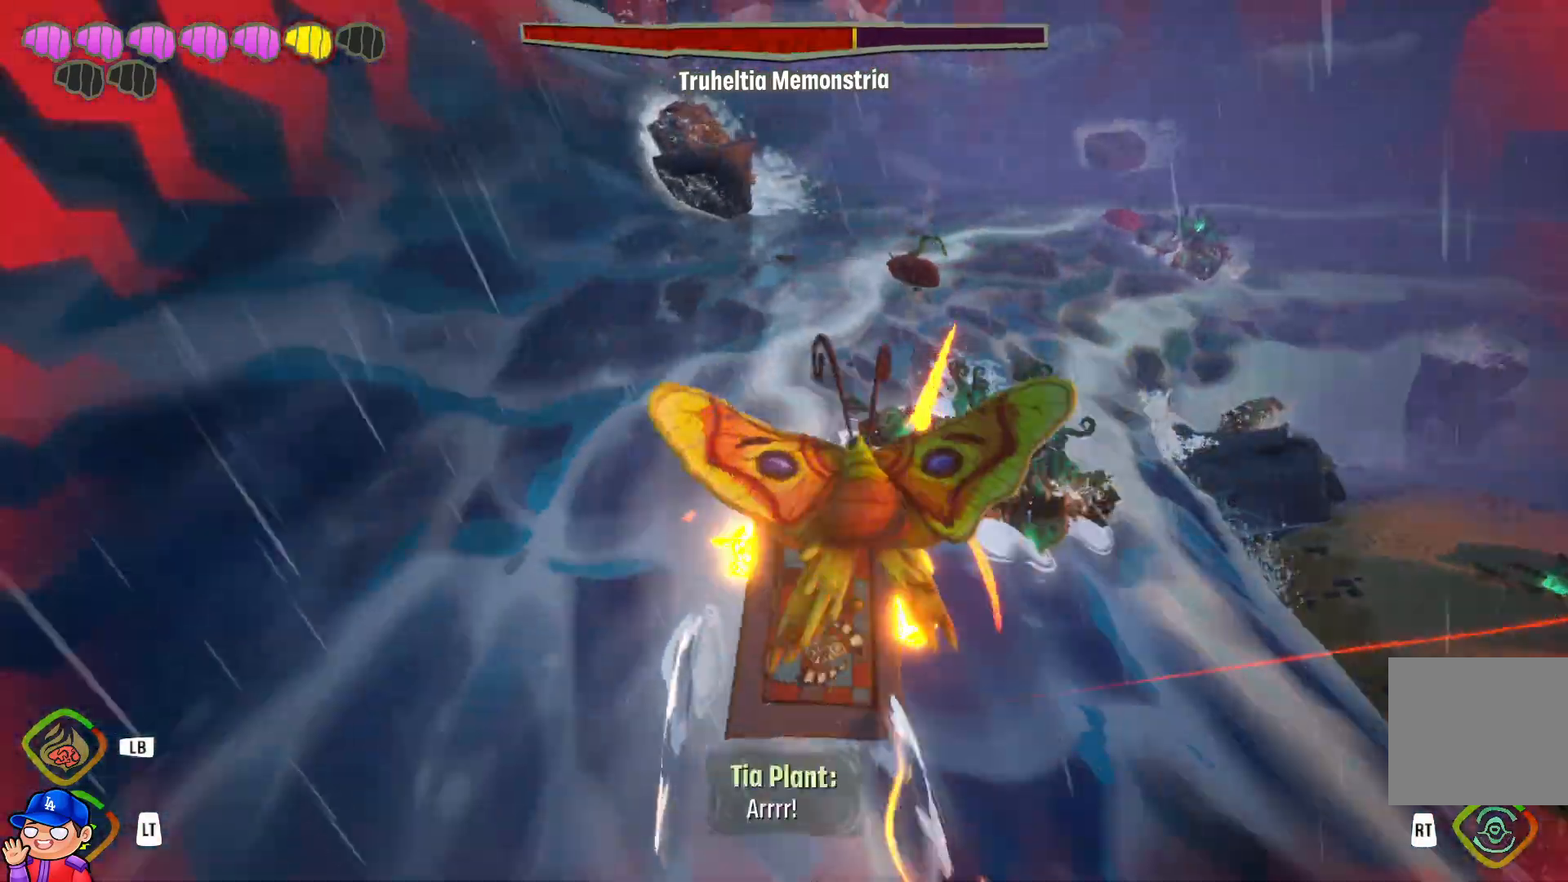
{"buttons": ["R1"], "left_stick": "up-left", "right_stick": "up", "events": [[67, "R1", "up"], [100, "left_stick", "left"], [250, "left_stick", "up-left"], [450, "R1", "down"], [483, "right_stick", "up"]]}
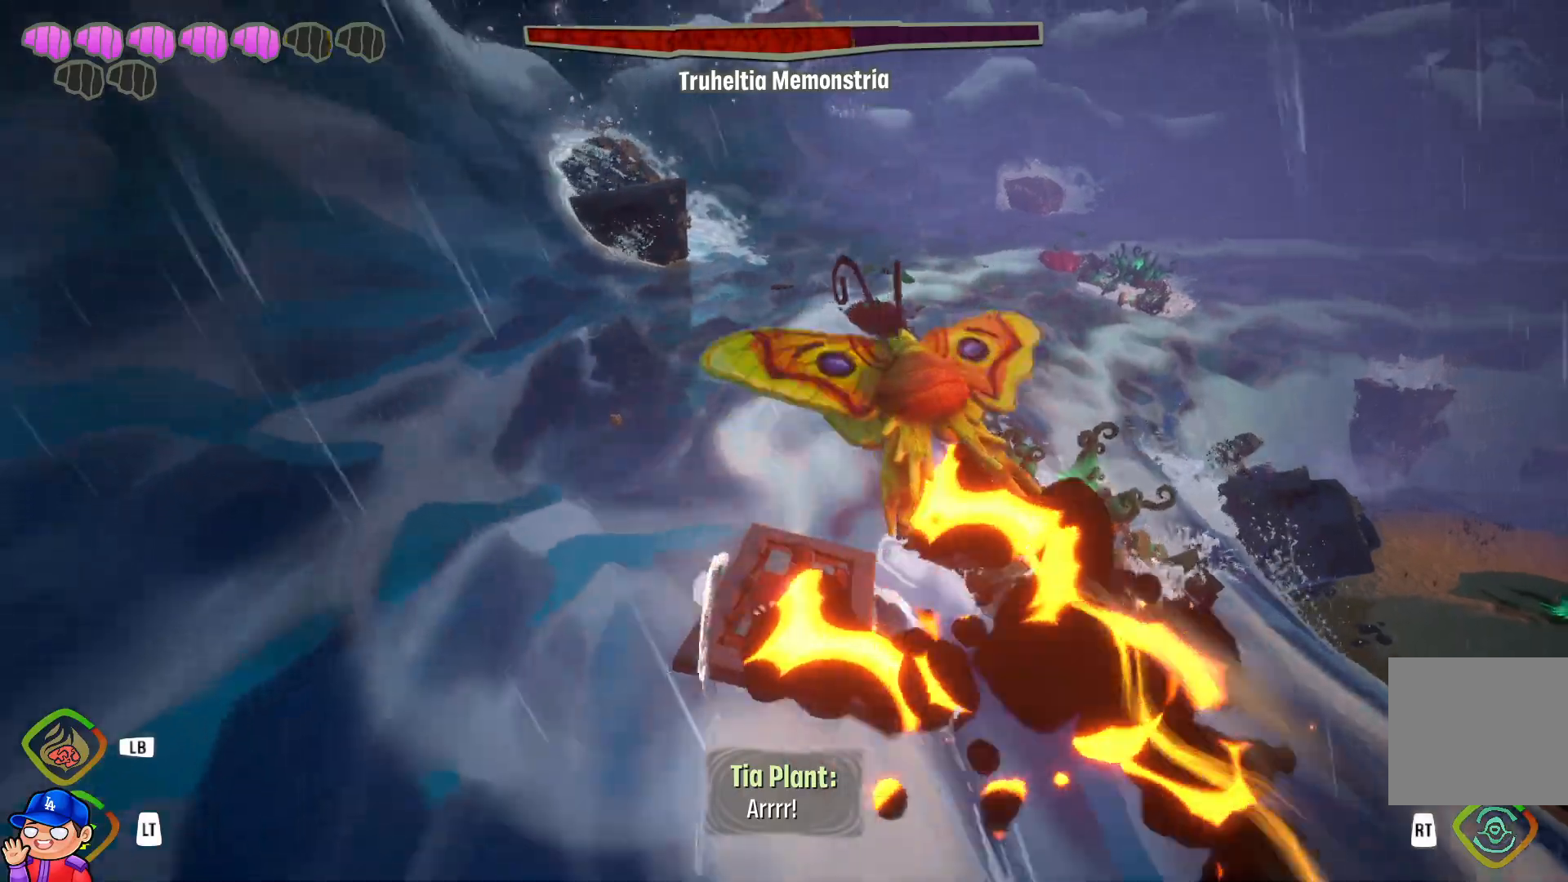
{"buttons": ["R1"], "left_stick": "up-left", "right_stick": "center", "events": [[33, "right_stick", "center"], [100, "R1", "up"], [183, "R1", "down"], [317, "R1", "up"], [417, "R1", "down"]]}
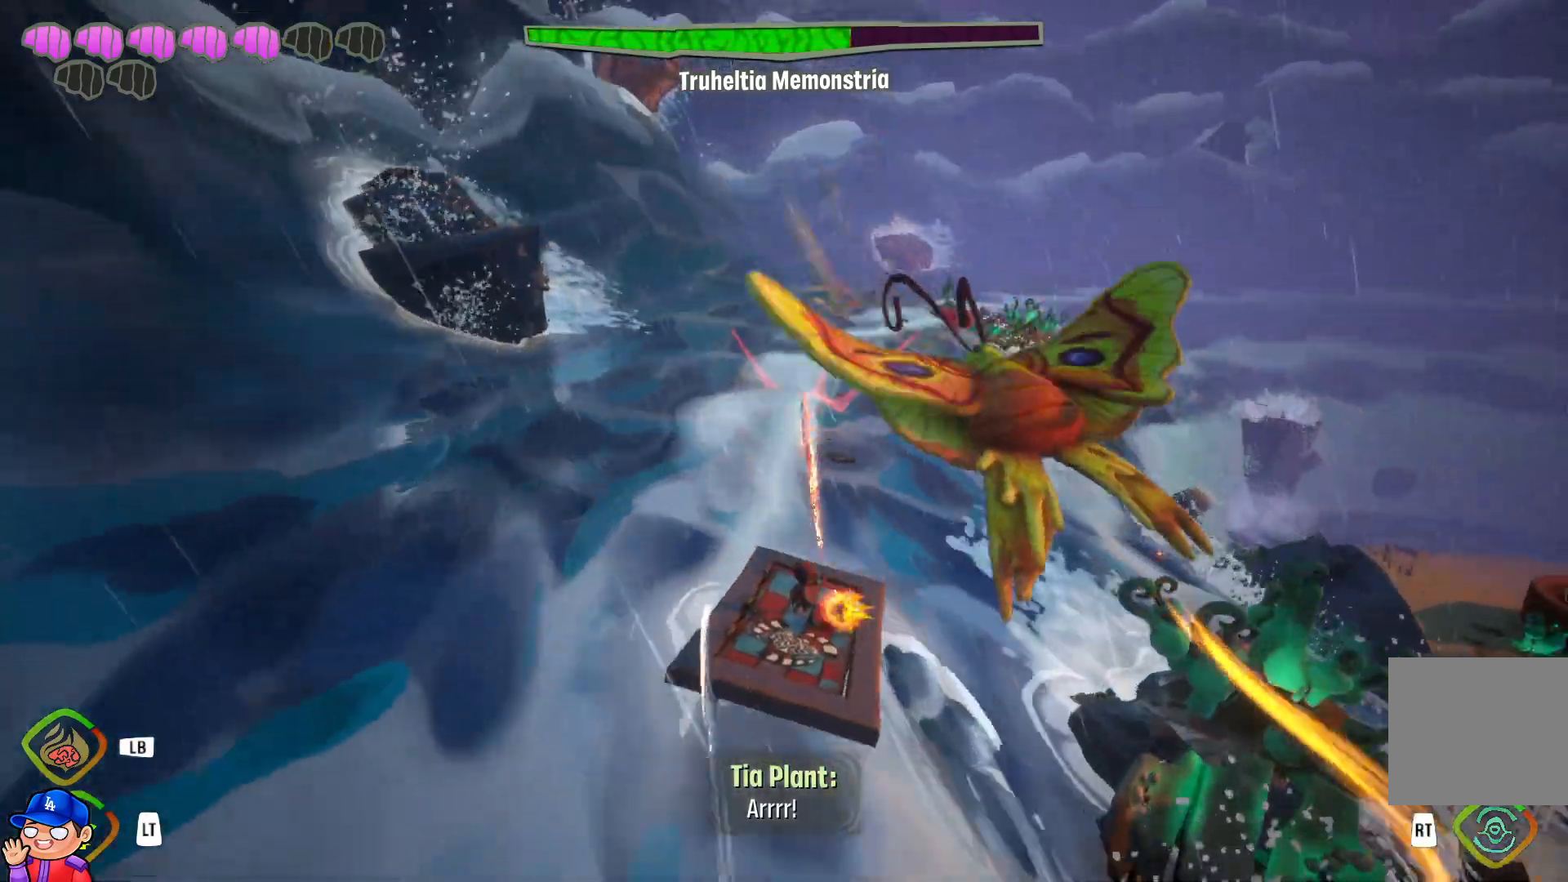
{"buttons": [], "left_stick": "up-left", "right_stick": "center", "events": [[17, "R1", "up"], [133, "R1", "down"], [250, "R1", "up"]]}
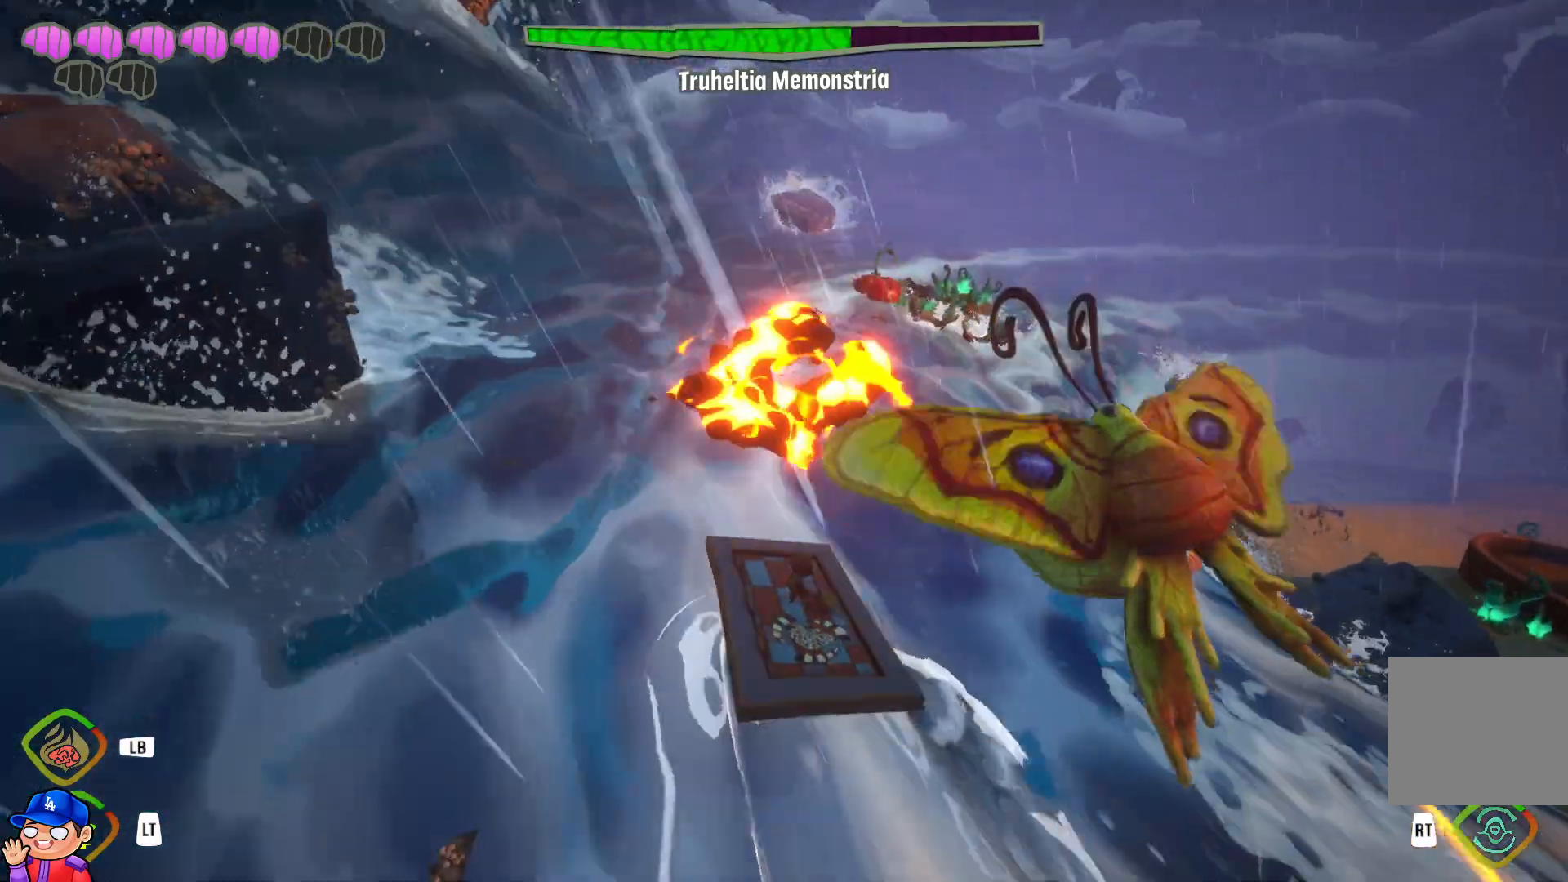
{"buttons": ["R1"], "left_stick": "up-left", "right_stick": "center", "events": [[183, "R1", "down"], [317, "R1", "up"], [400, "R1", "down"]]}
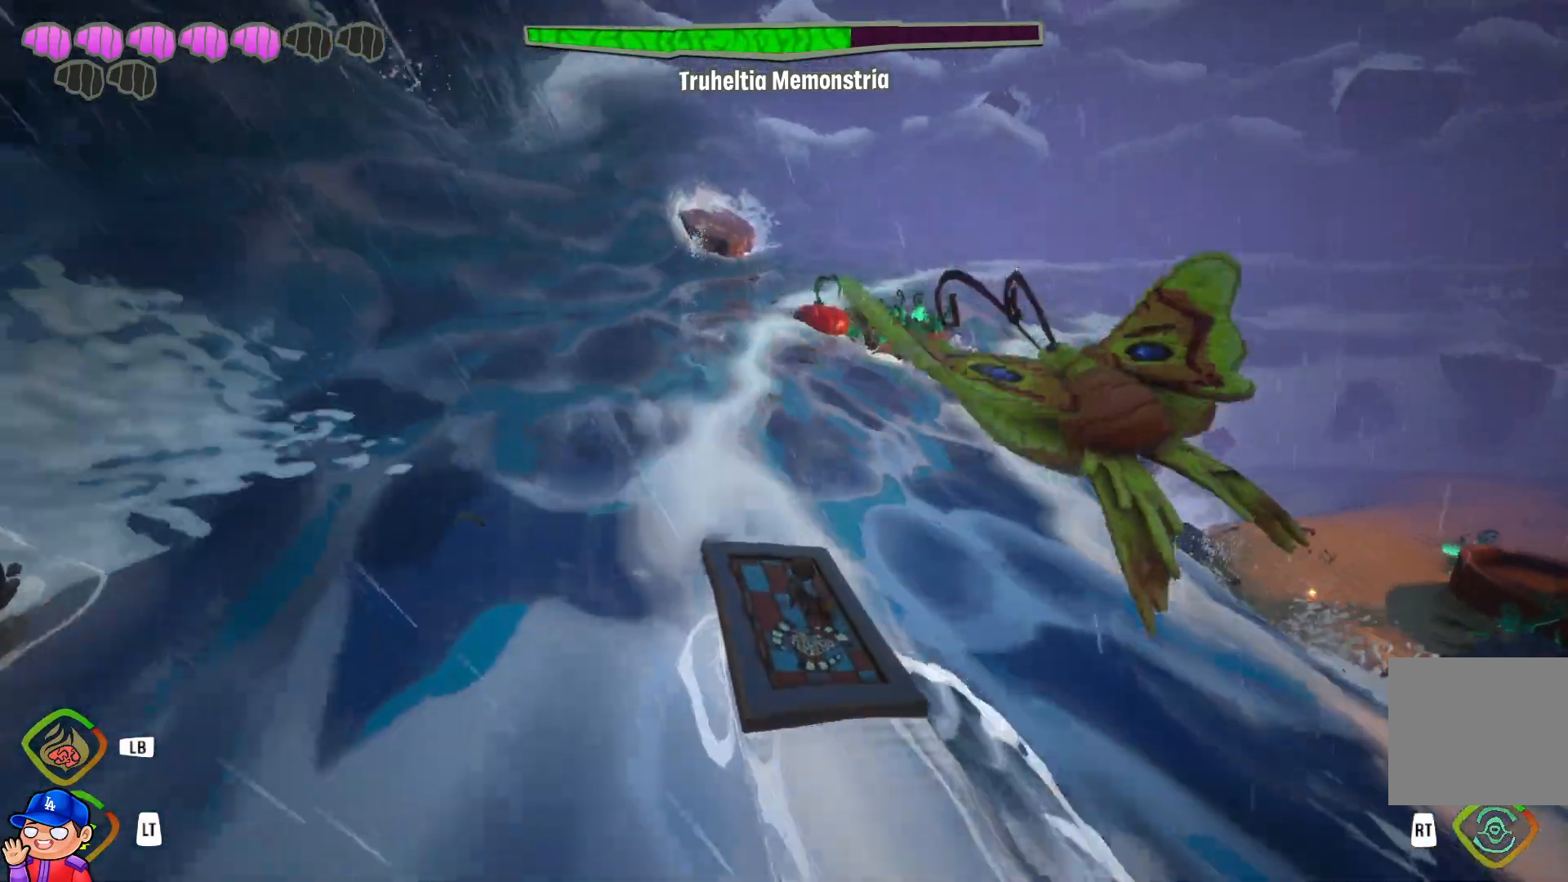
{"buttons": [], "left_stick": "up-left", "right_stick": "center", "events": [[33, "R1", "up"], [117, "R1", "down"], [233, "R1", "up"], [333, "R1", "down"], [450, "R1", "up"]]}